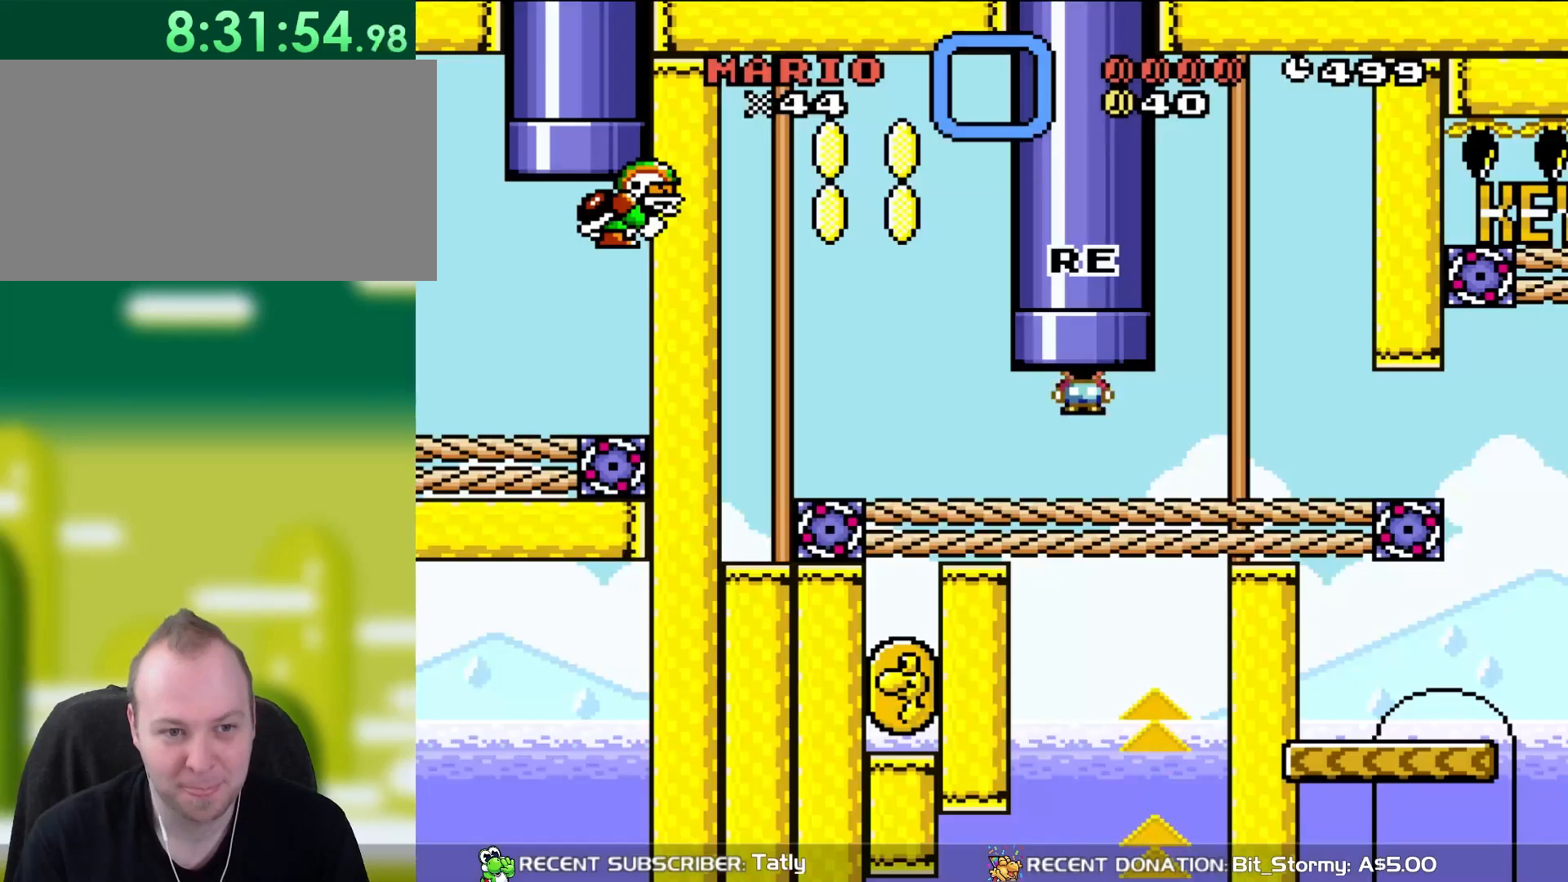
Gameplay with a controller (Nintendo layout); each line is a JSON object with the inputs held at the frame after it. "events" lists button and stick changes between this image and that frame as [ms after this image, input, new state], when the widget could be followed in between. Not read: L3 R3.
{"buttons": ["Y", "DPAD_LEFT"], "events": [[300, "DPAD_LEFT", "down"]]}
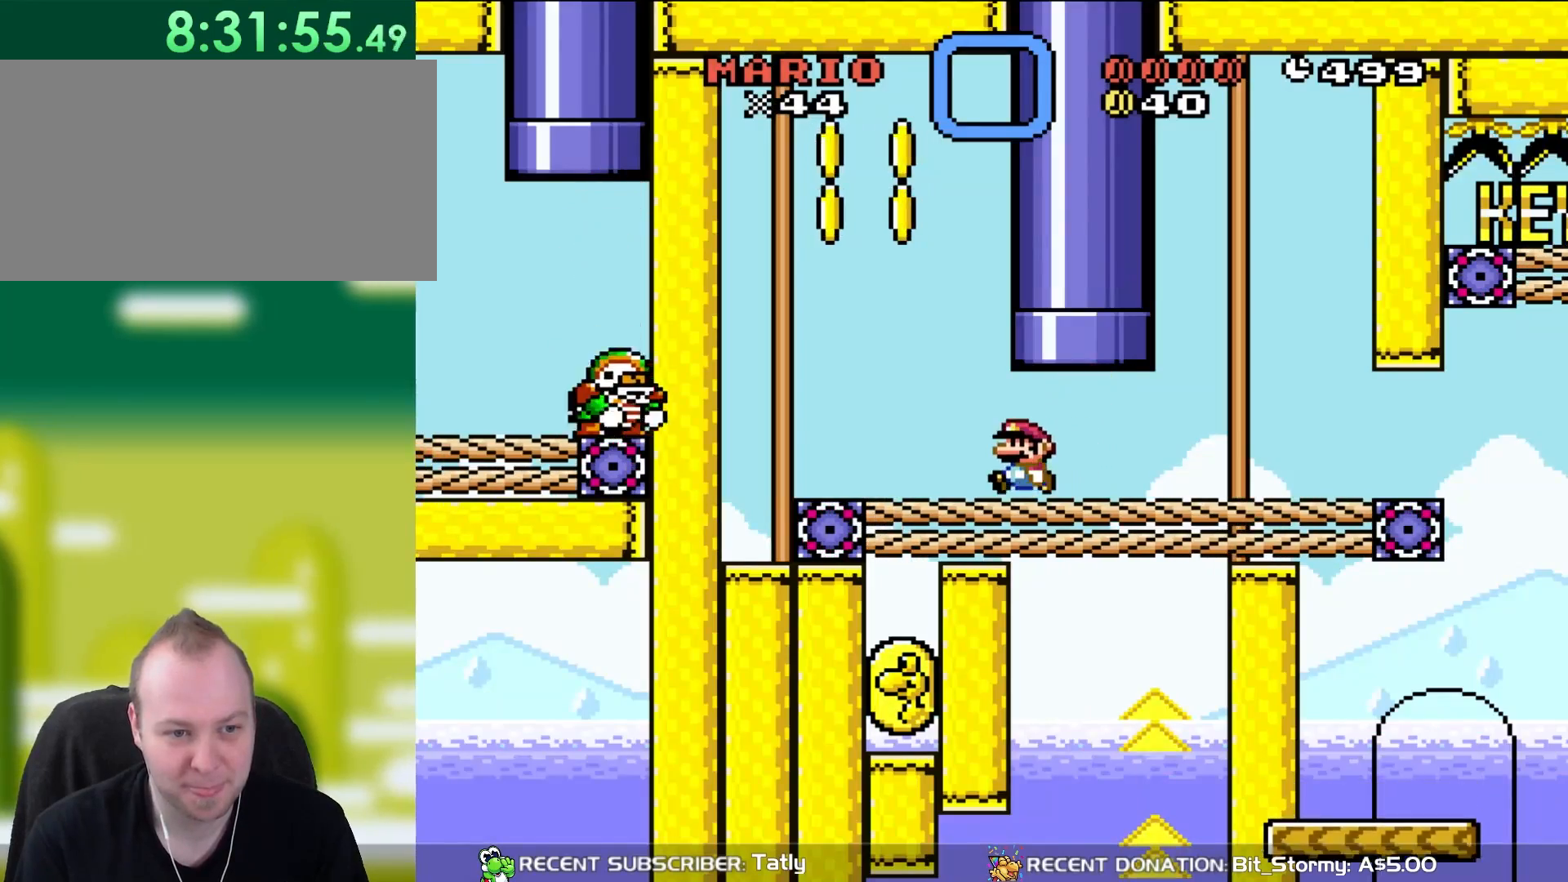
{"buttons": ["Y", "DPAD_UP", "DPAD_LEFT"], "events": [[367, "DPAD_UP", "down"]]}
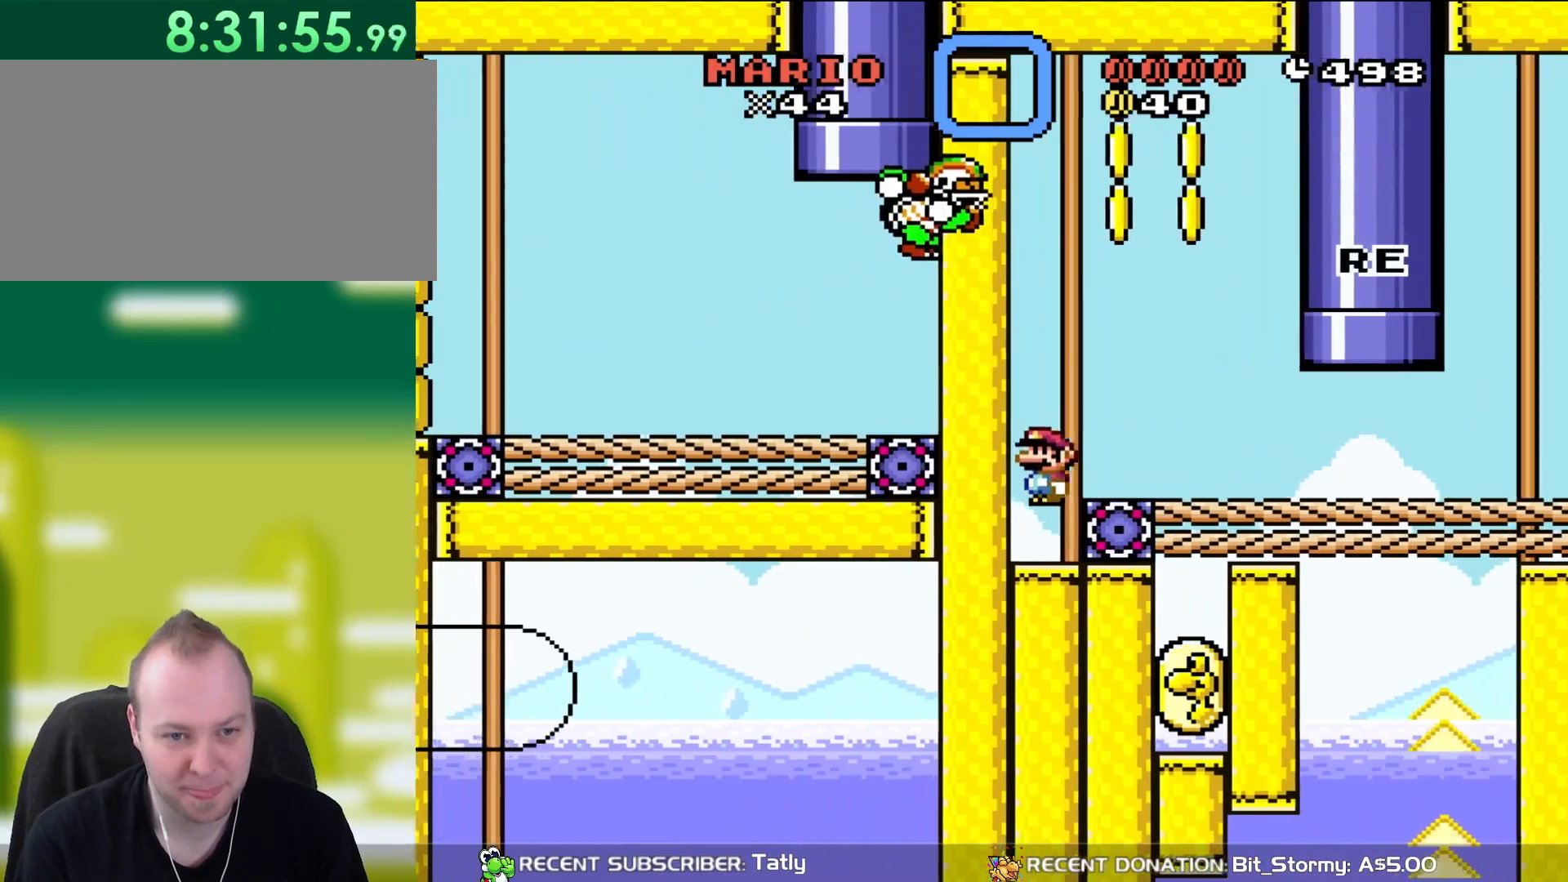
{"buttons": ["Y", "DPAD_RIGHT"], "events": [[133, "DPAD_LEFT", "up"], [167, "DPAD_RIGHT", "down"], [167, "DPAD_UP", "up"]]}
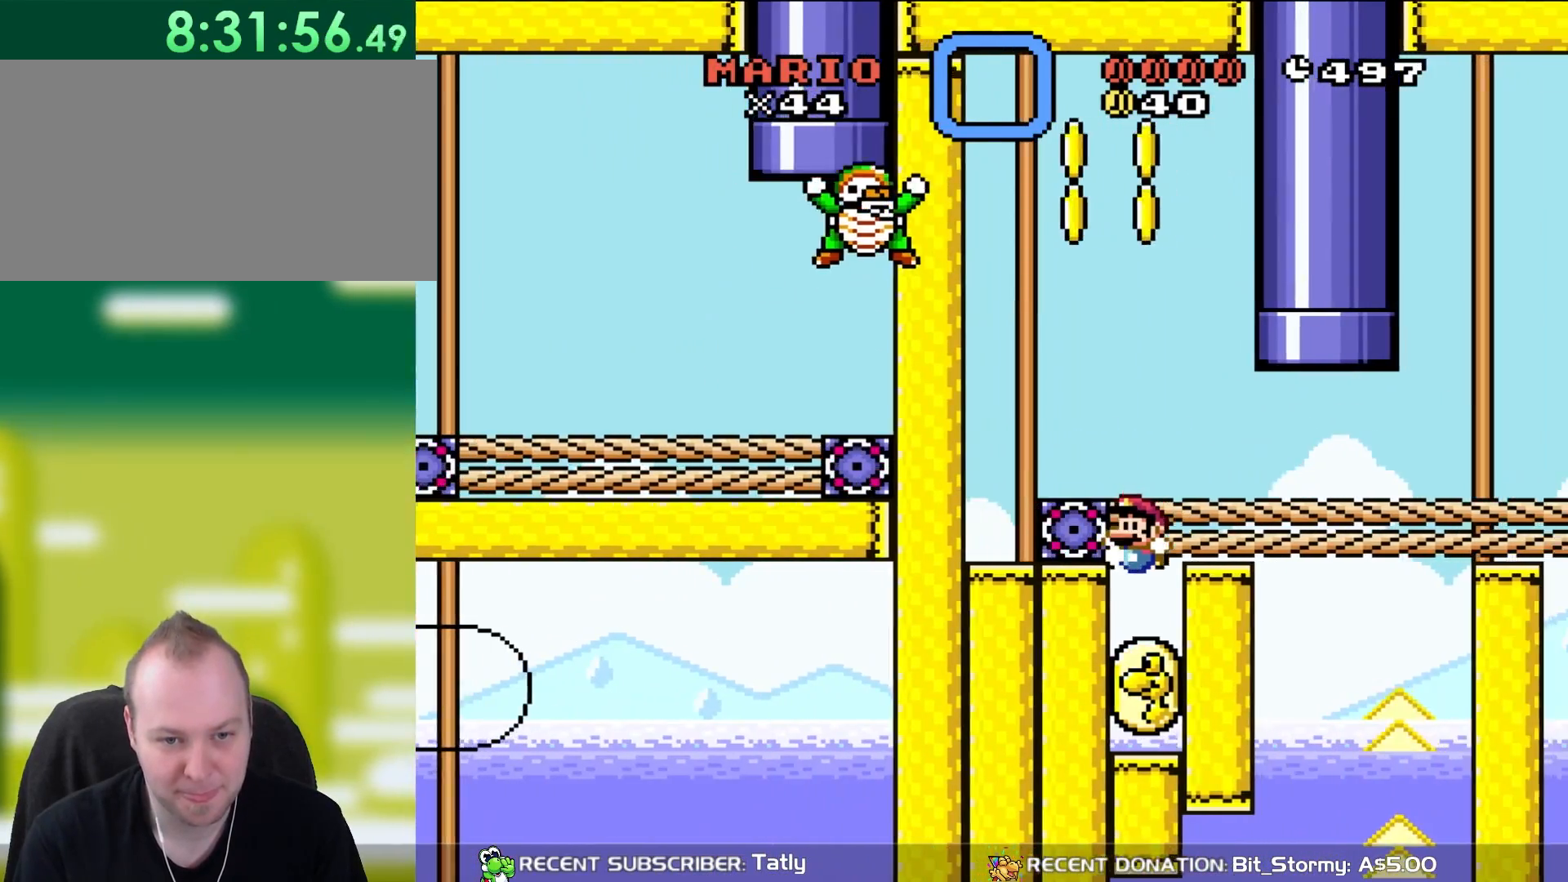
{"buttons": ["B", "Y"], "events": [[33, "DPAD_LEFT", "down"], [33, "DPAD_RIGHT", "up"], [200, "DPAD_LEFT", "up"], [200, "DPAD_UP", "down"], [233, "DPAD_UP", "up"], [500, "B", "down"]]}
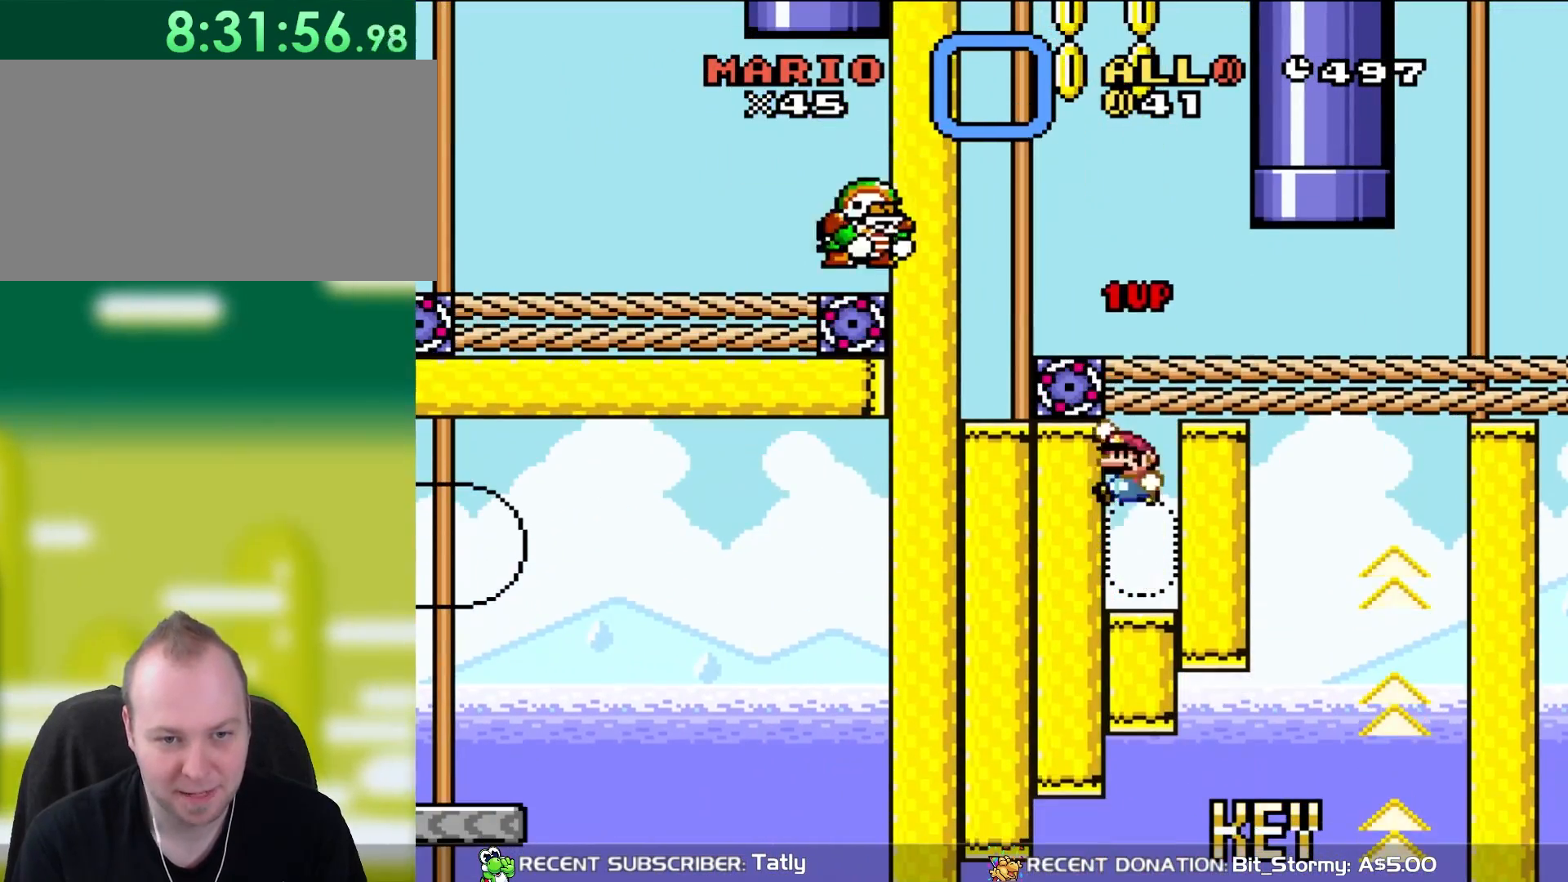
{"buttons": ["Y", "DPAD_LEFT"], "events": [[167, "DPAD_RIGHT", "down"], [200, "B", "up"], [400, "DPAD_RIGHT", "up"], [400, "DPAD_UP", "down"], [433, "DPAD_LEFT", "down"], [433, "DPAD_UP", "up"]]}
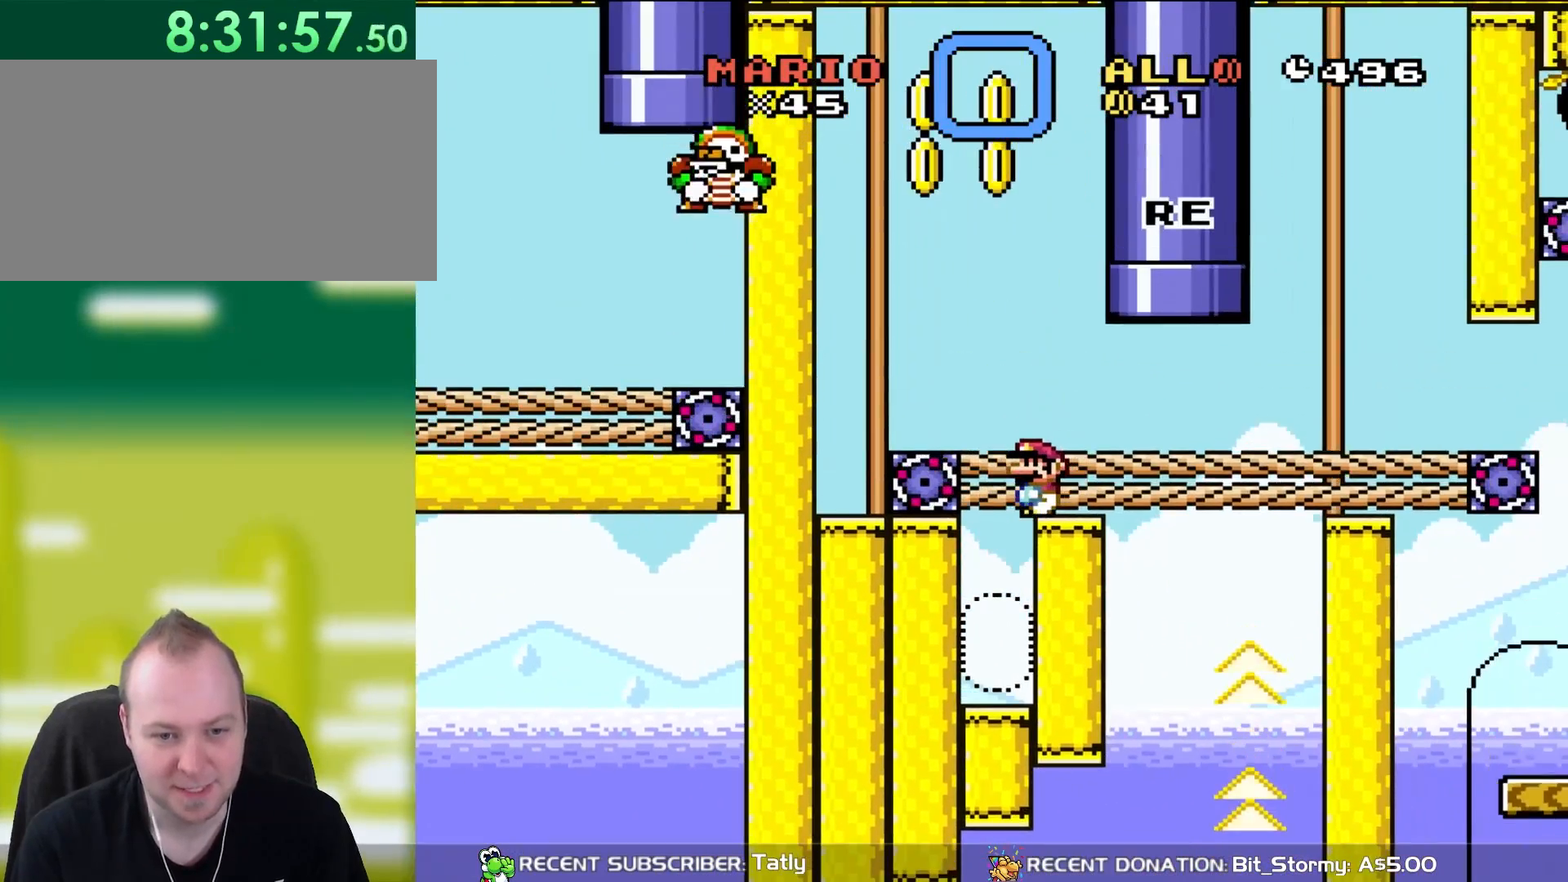
{"buttons": ["Y"], "events": [[83, "DPAD_LEFT", "up"]]}
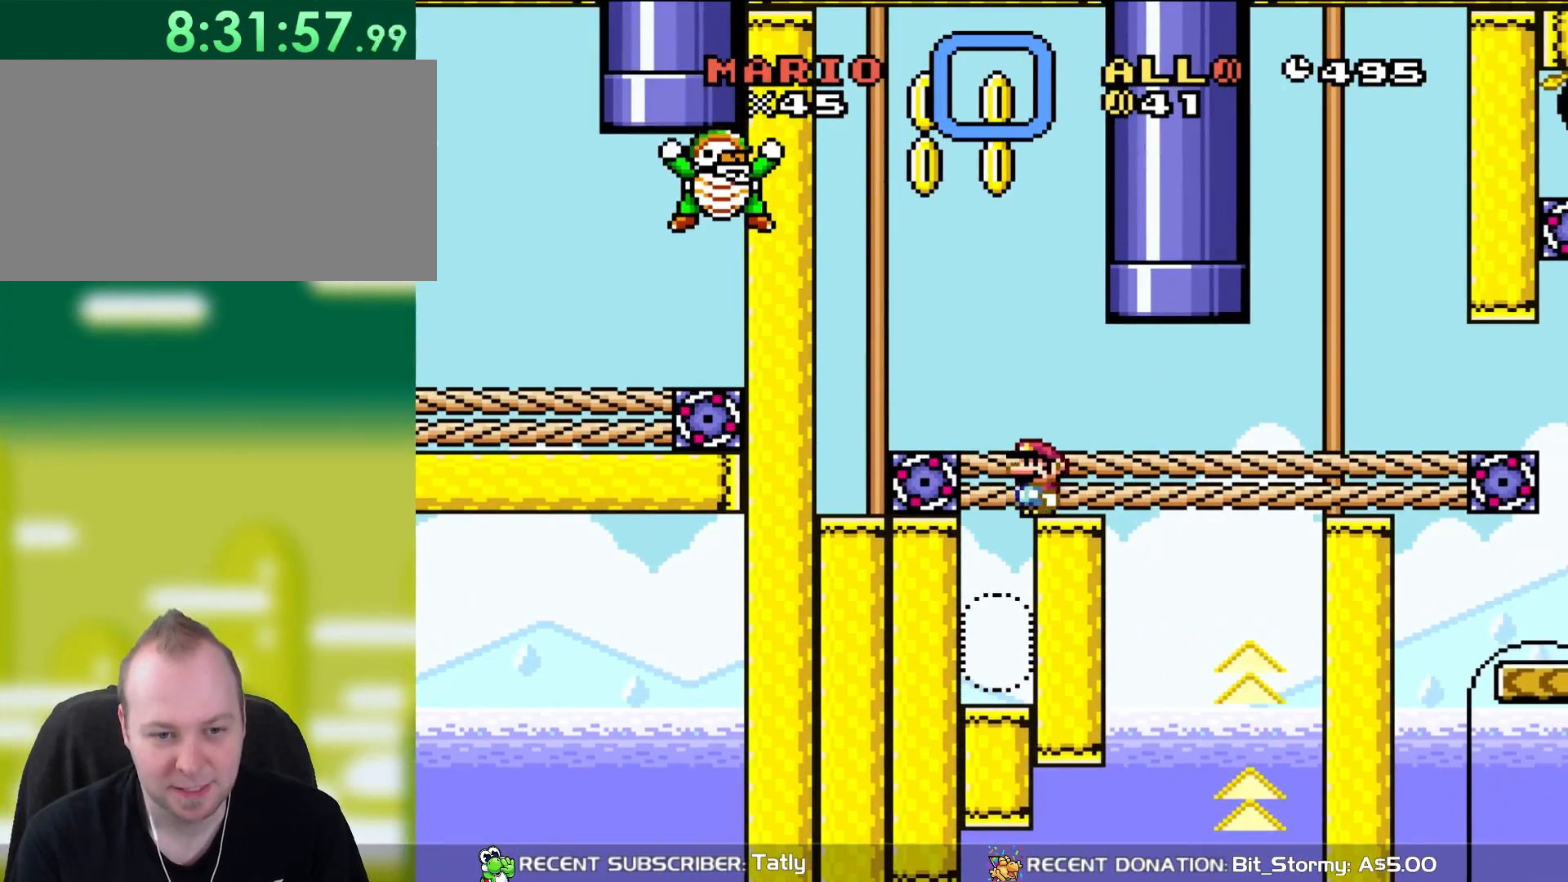
{"buttons": ["Y"], "events": [[100, "DPAD_LEFT", "down"], [233, "DPAD_UP", "down"], [300, "DPAD_LEFT", "up"], [333, "DPAD_RIGHT", "down"], [333, "DPAD_UP", "up"], [467, "DPAD_RIGHT", "up"]]}
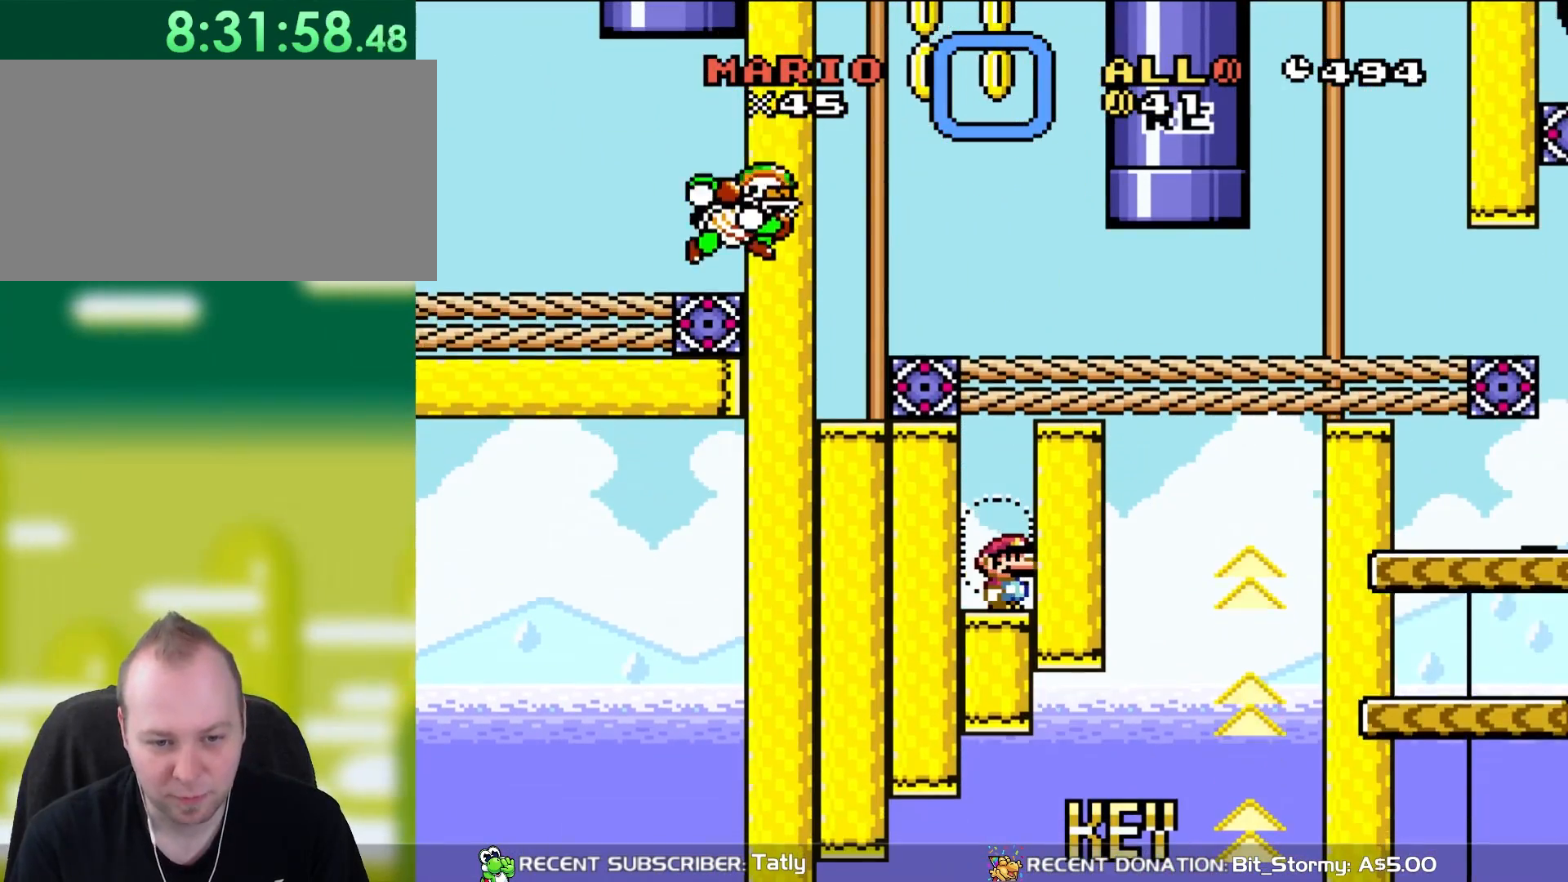
{"buttons": ["Y"], "events": []}
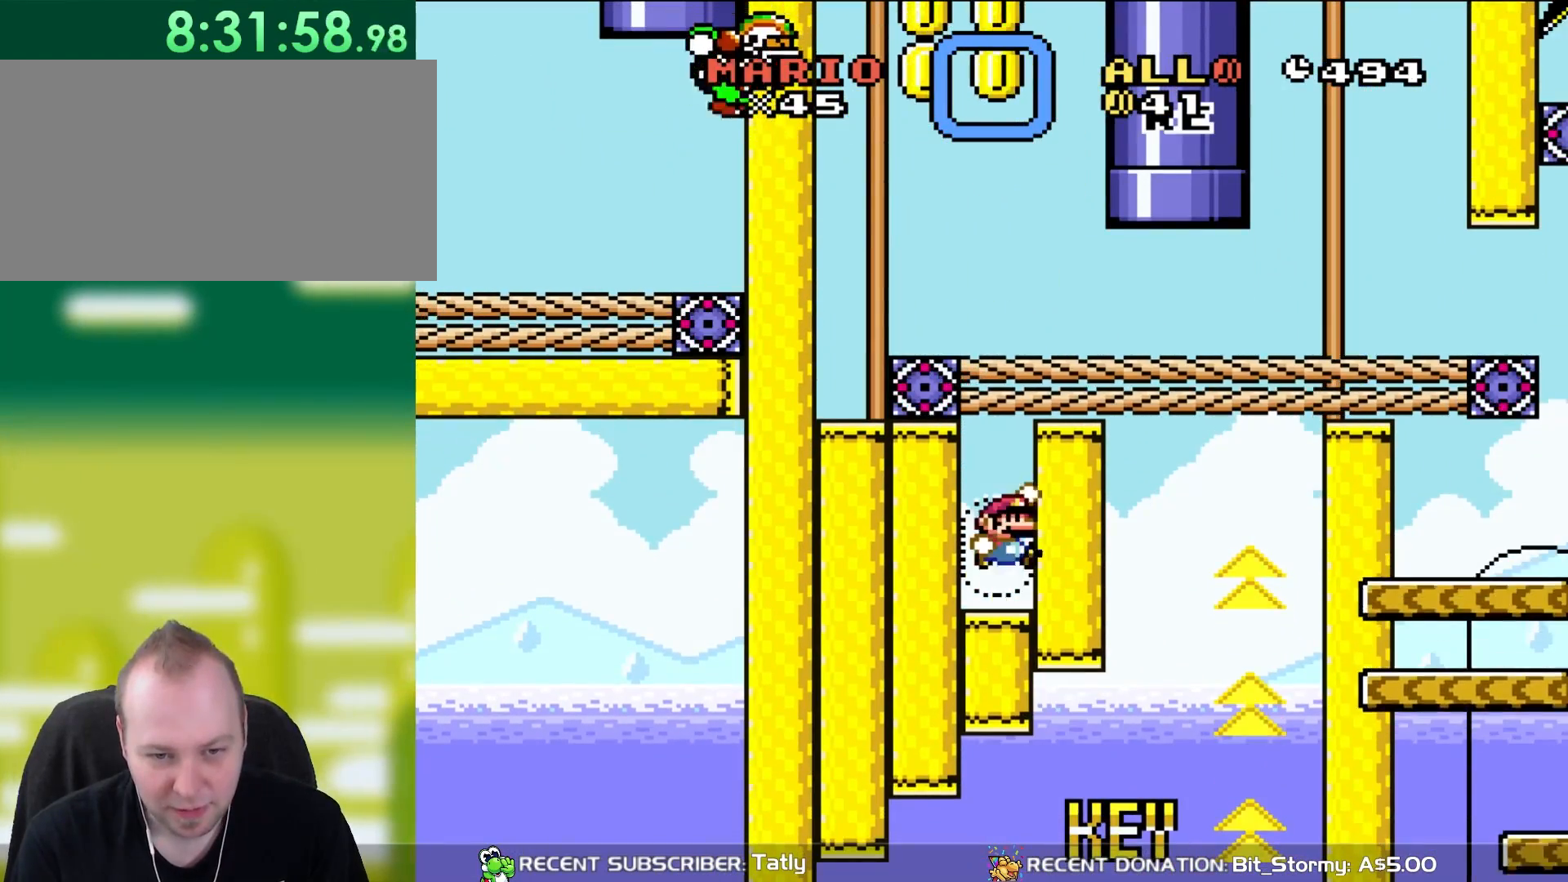
{"buttons": ["Y", "DPAD_RIGHT"], "events": [[67, "B", "down"], [233, "DPAD_RIGHT", "down"], [267, "B", "up"]]}
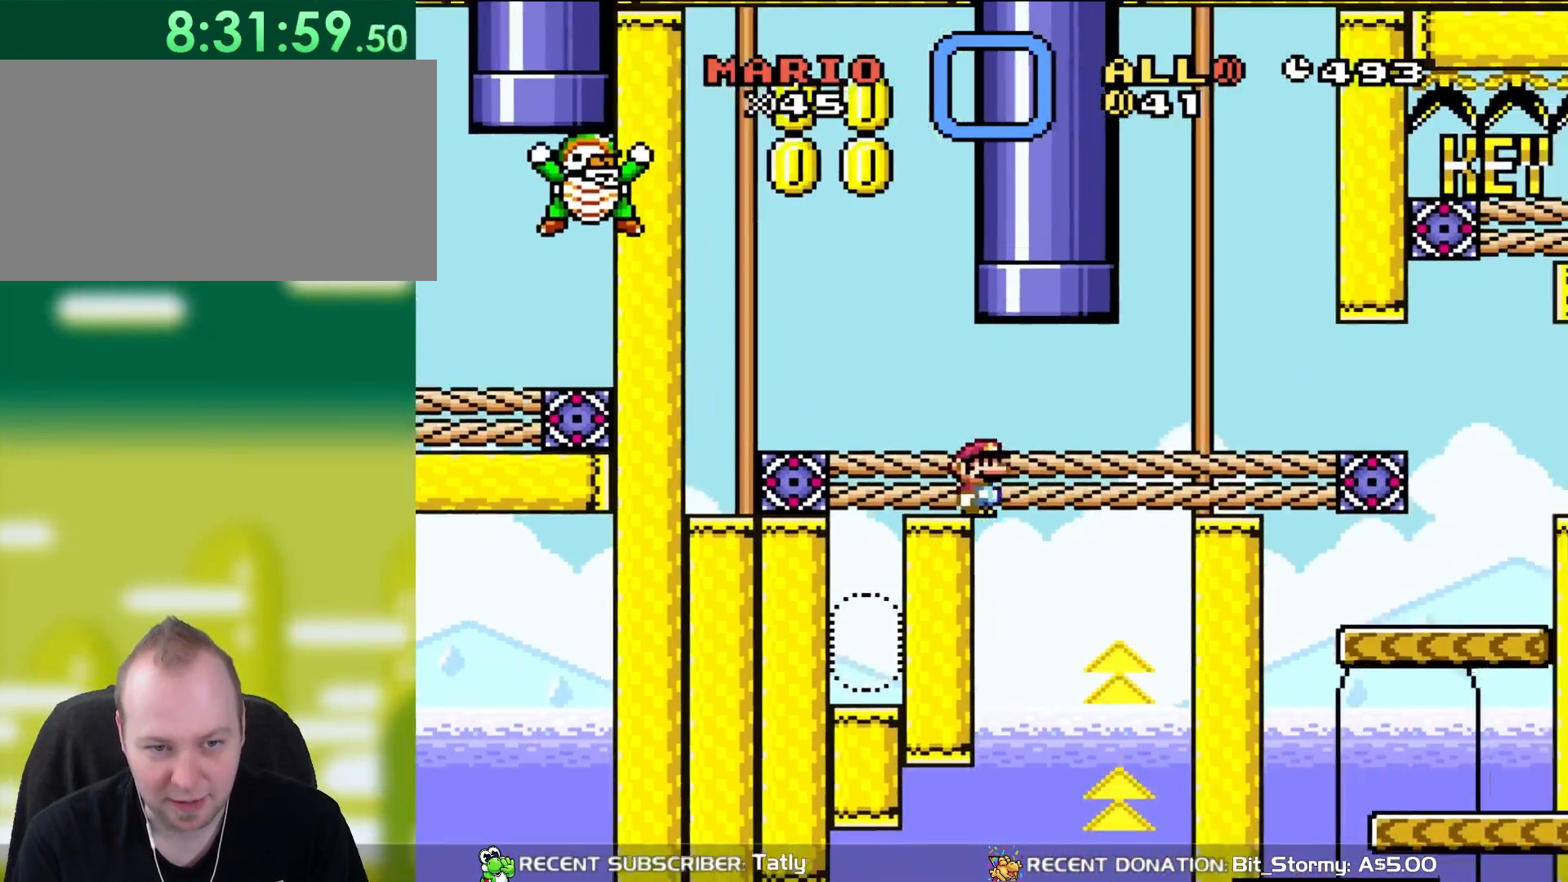
{"buttons": ["B", "Y"], "events": [[233, "DPAD_RIGHT", "up"], [233, "DPAD_UP", "down"], [283, "DPAD_LEFT", "down"], [283, "DPAD_UP", "up"], [383, "B", "down"], [400, "DPAD_LEFT", "up"]]}
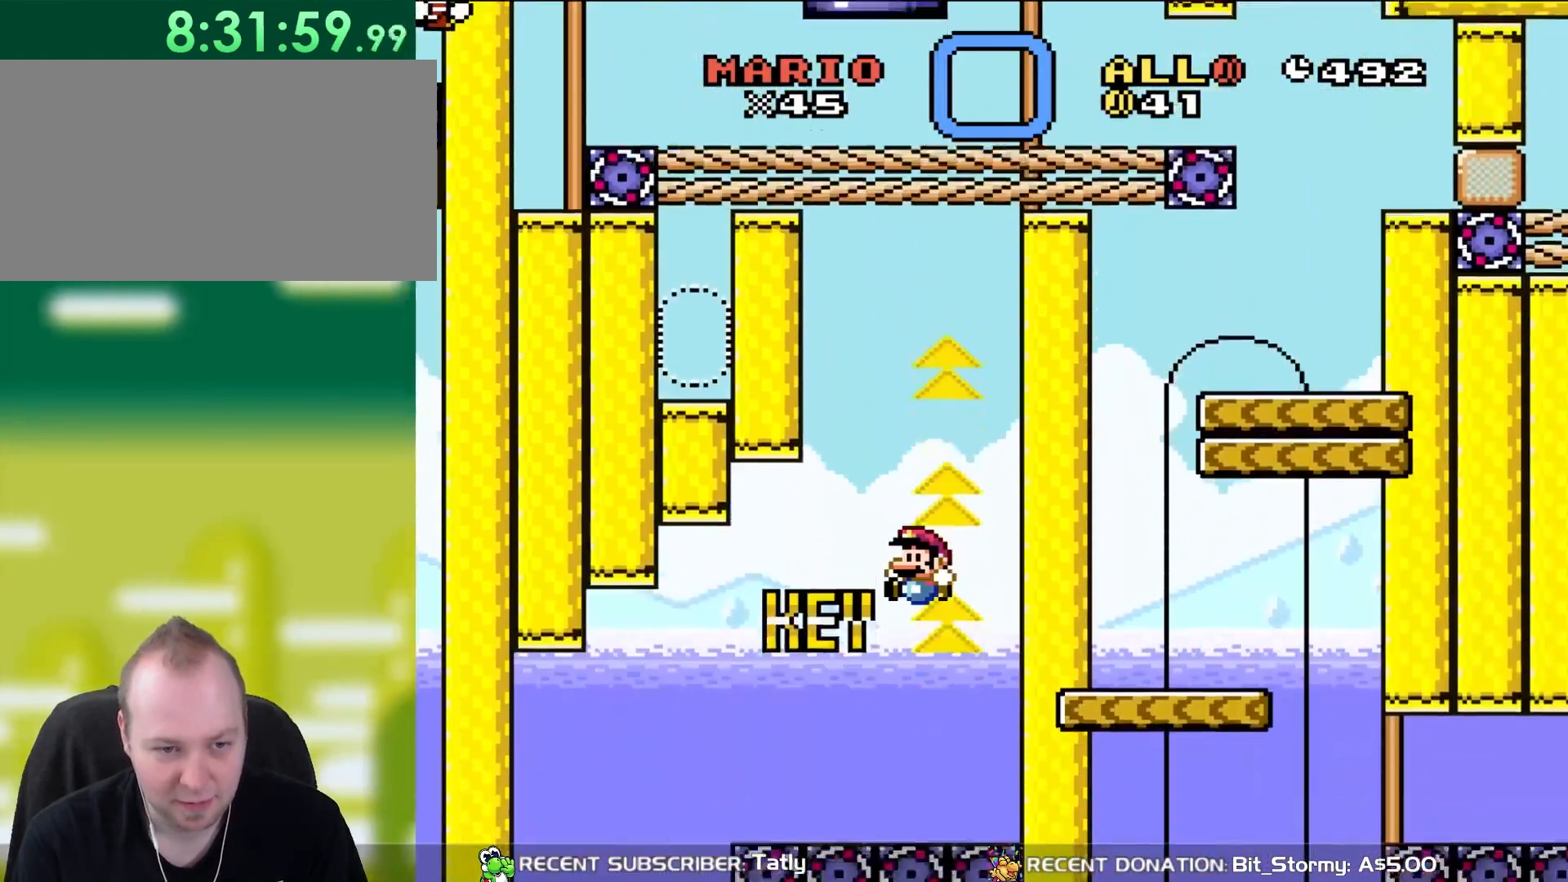
{"buttons": ["B", "Y"], "events": []}
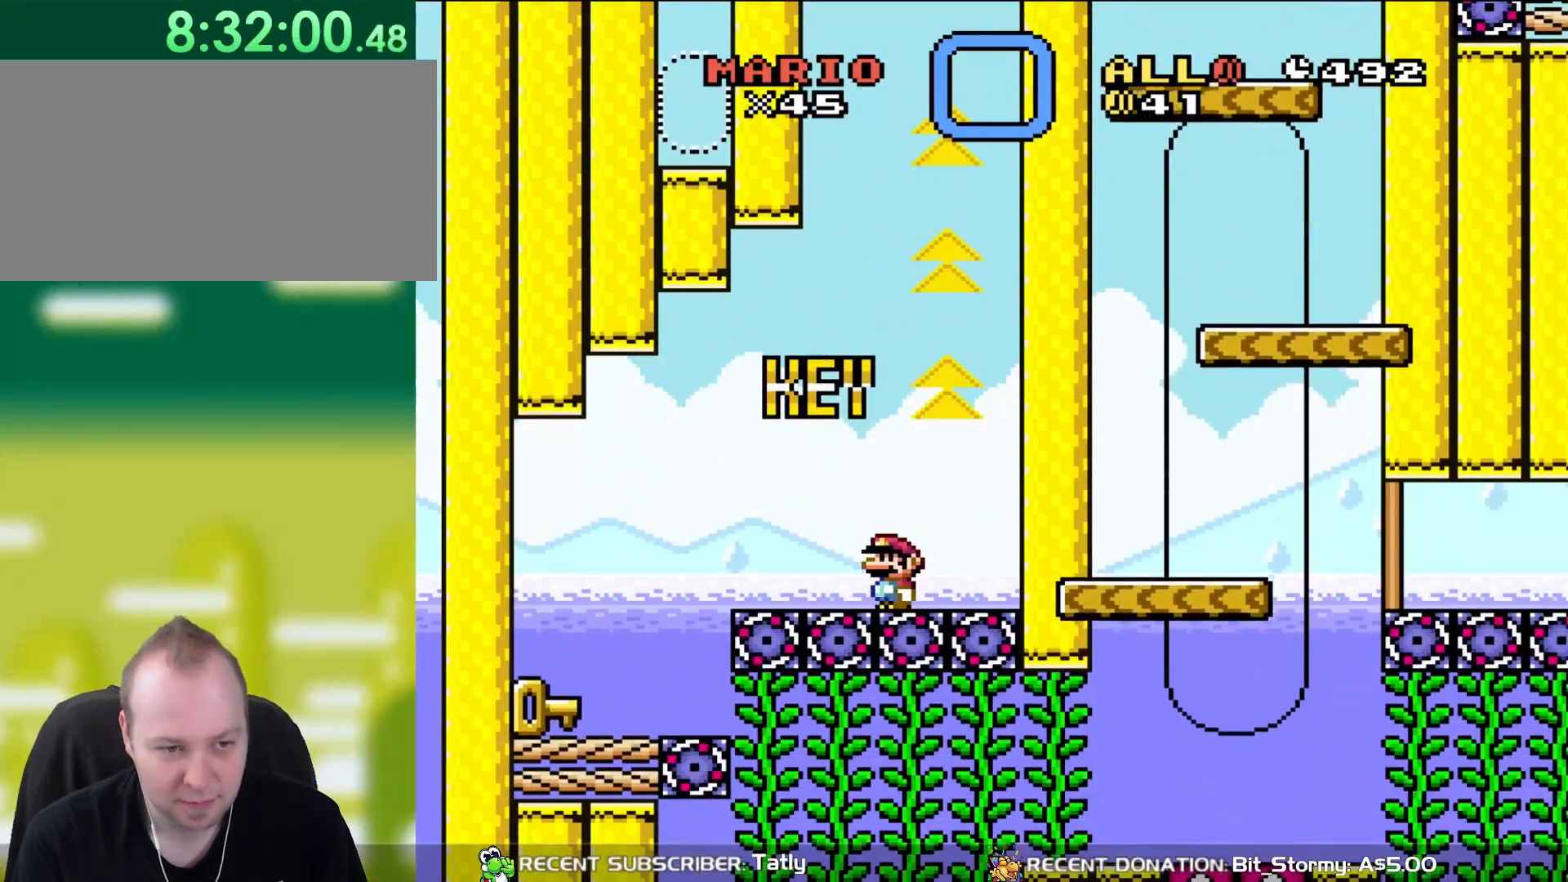
{"buttons": ["Y", "DPAD_UP", "DPAD_LEFT"], "events": [[233, "B", "up"], [367, "DPAD_LEFT", "down"], [500, "DPAD_UP", "down"]]}
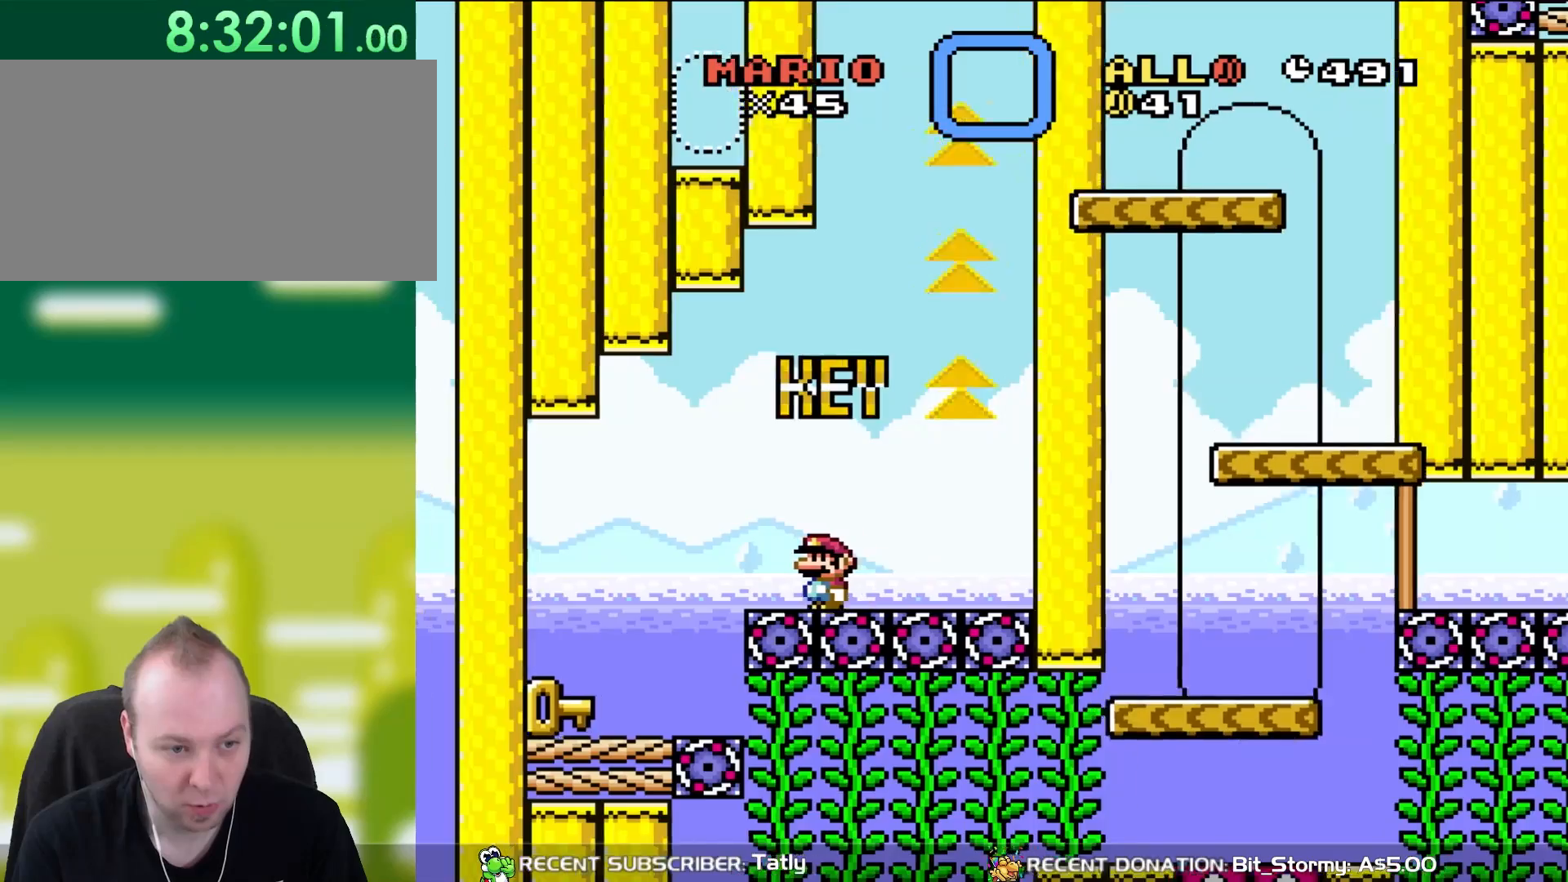
{"buttons": ["Y"], "events": [[433, "DPAD_LEFT", "up"], [433, "DPAD_UP", "up"]]}
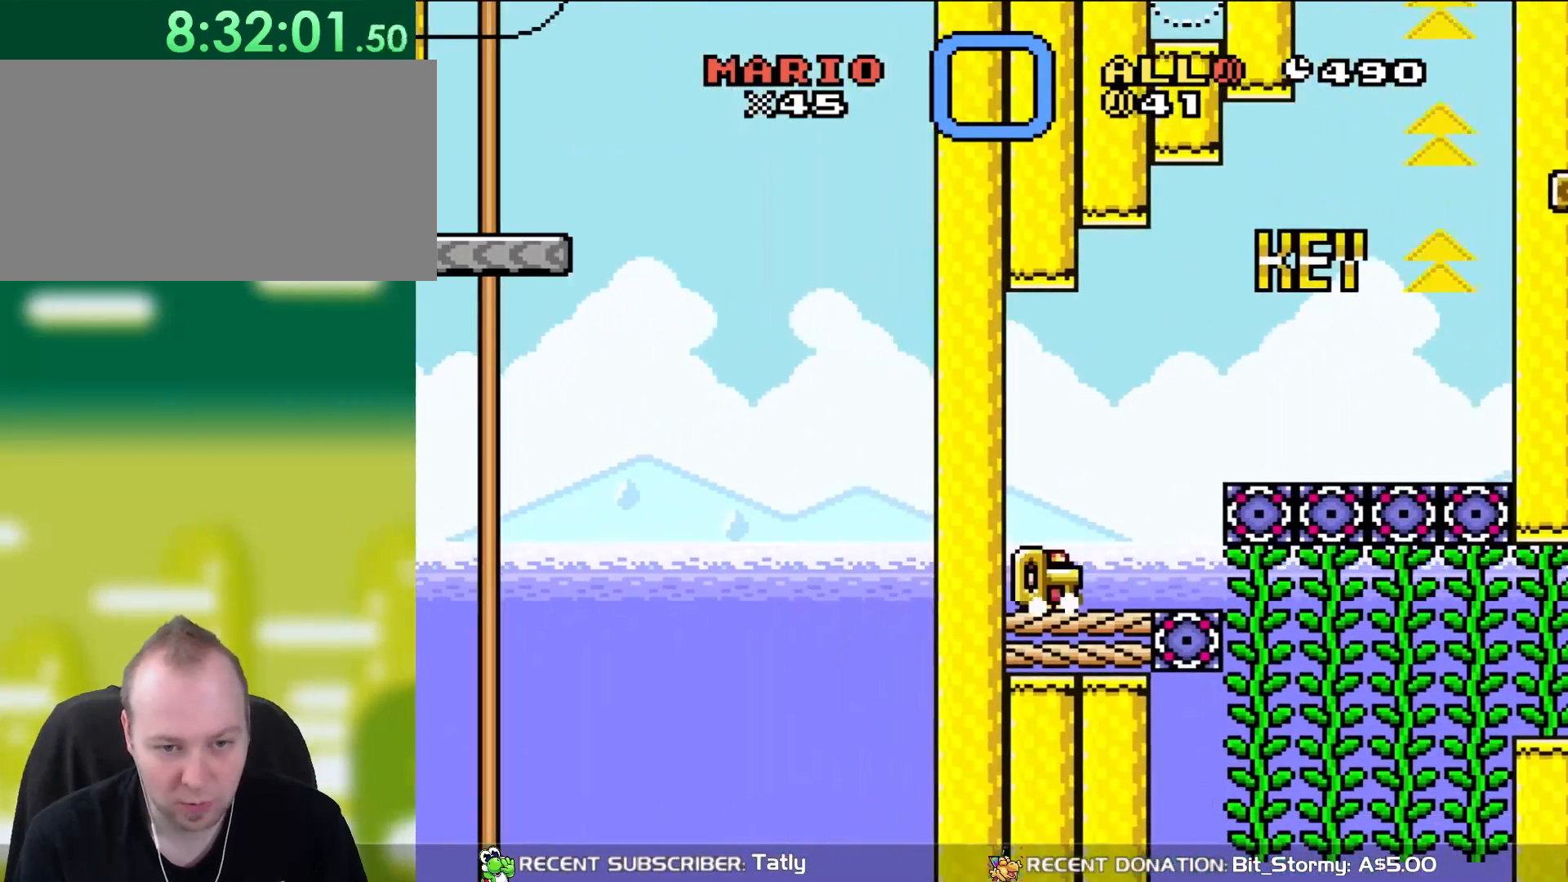
{"buttons": ["Y", "DPAD_RIGHT"], "events": [[33, "DPAD_RIGHT", "down"]]}
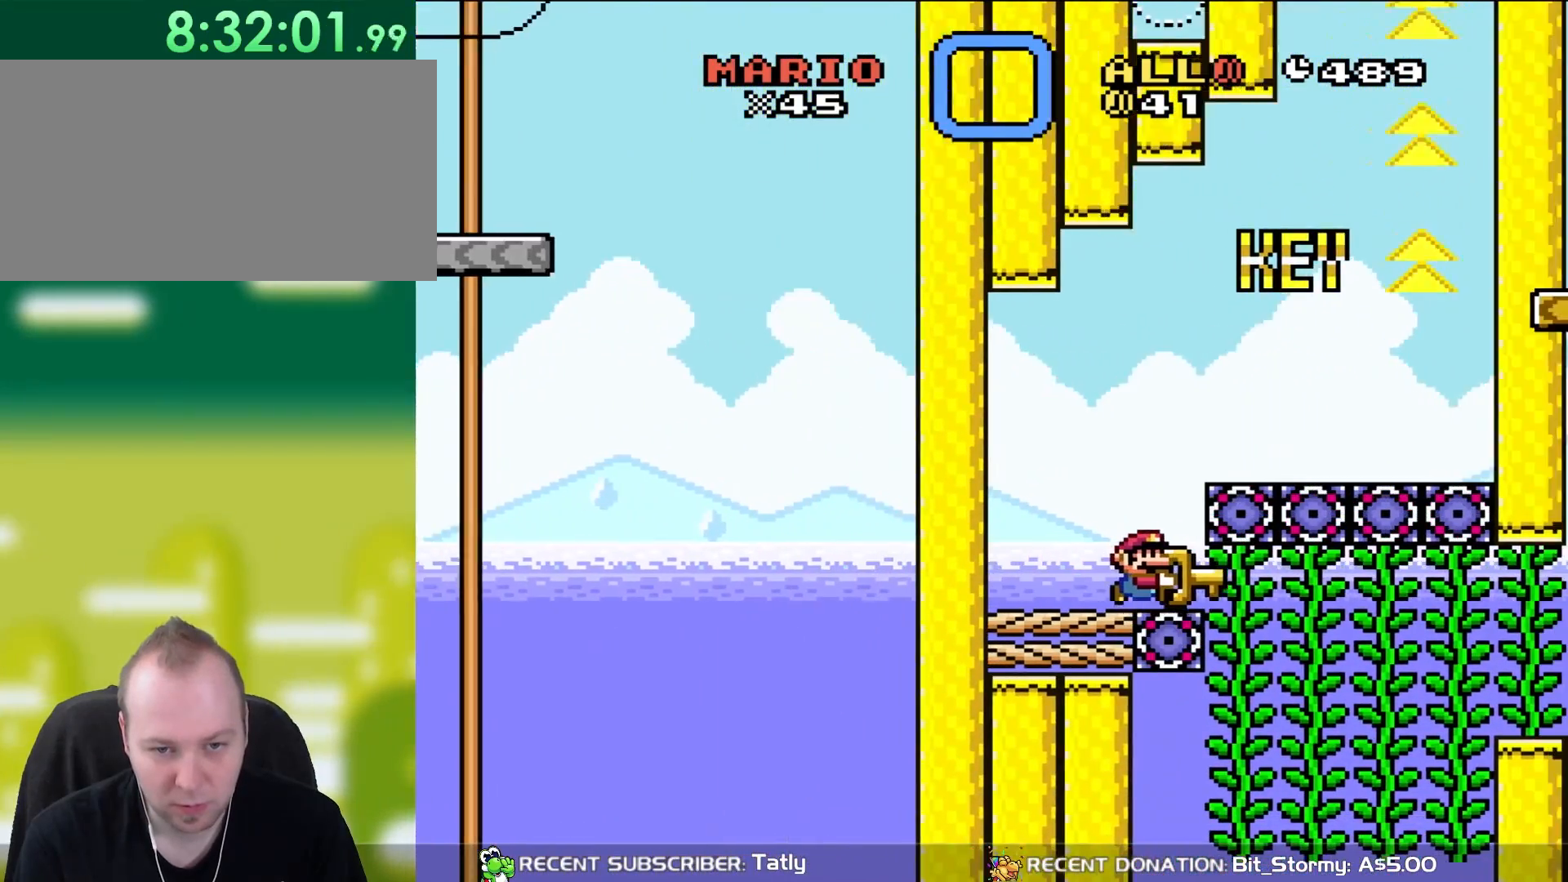
{"buttons": ["DPAD_UP", "DPAD_RIGHT"], "events": [[367, "DPAD_UP", "down"], [400, "Y", "up"], [433, "DPAD_RIGHT", "up"], [467, "DPAD_RIGHT", "down"]]}
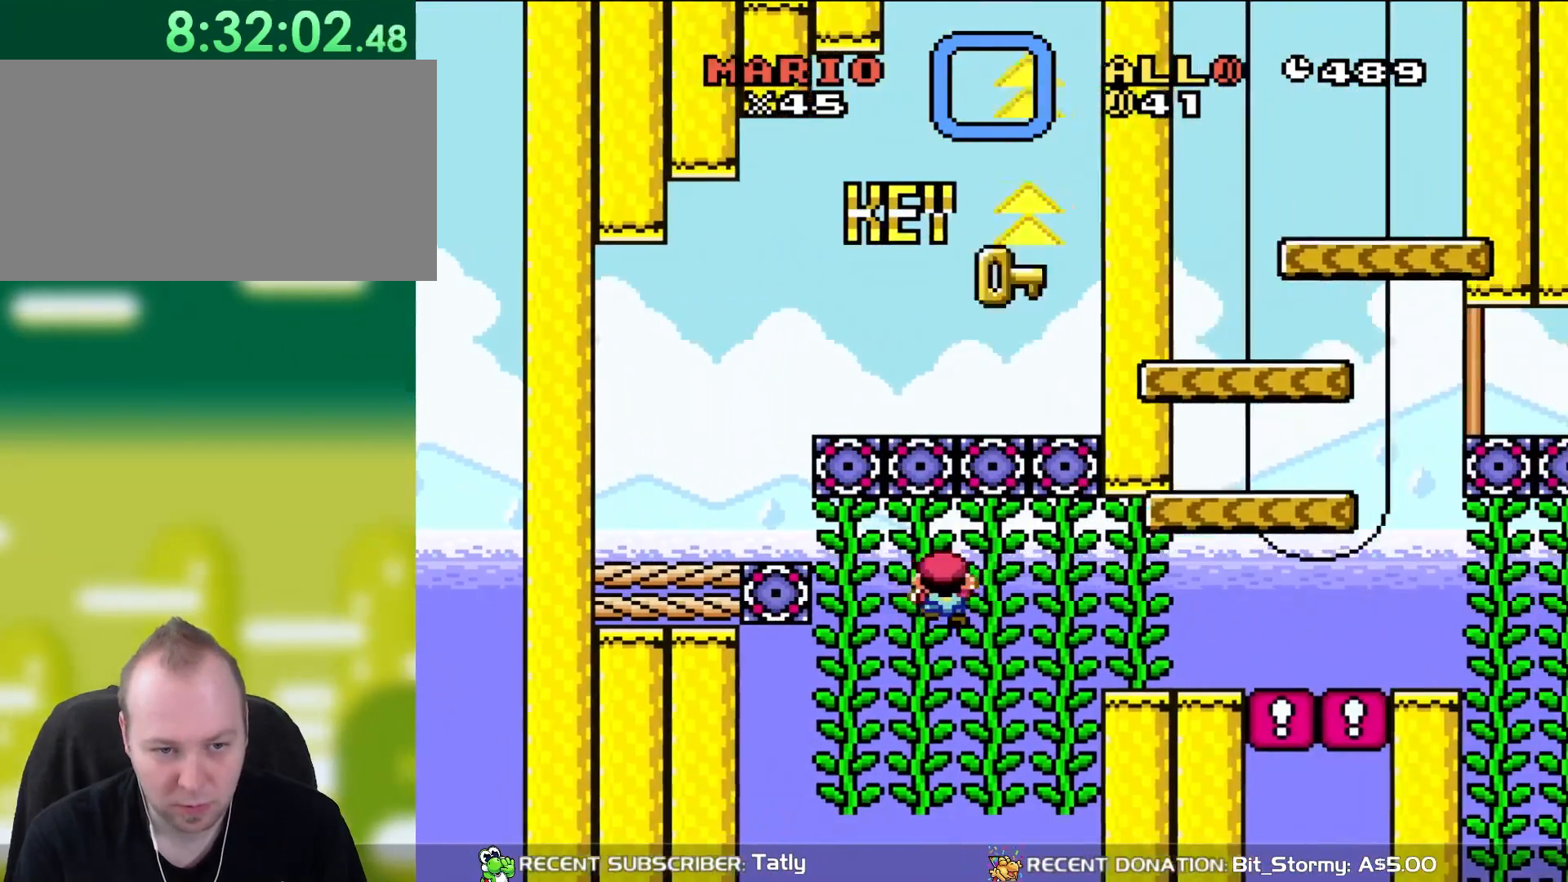
{"buttons": ["Y", "DPAD_RIGHT"], "events": [[50, "Y", "down"], [67, "DPAD_UP", "up"]]}
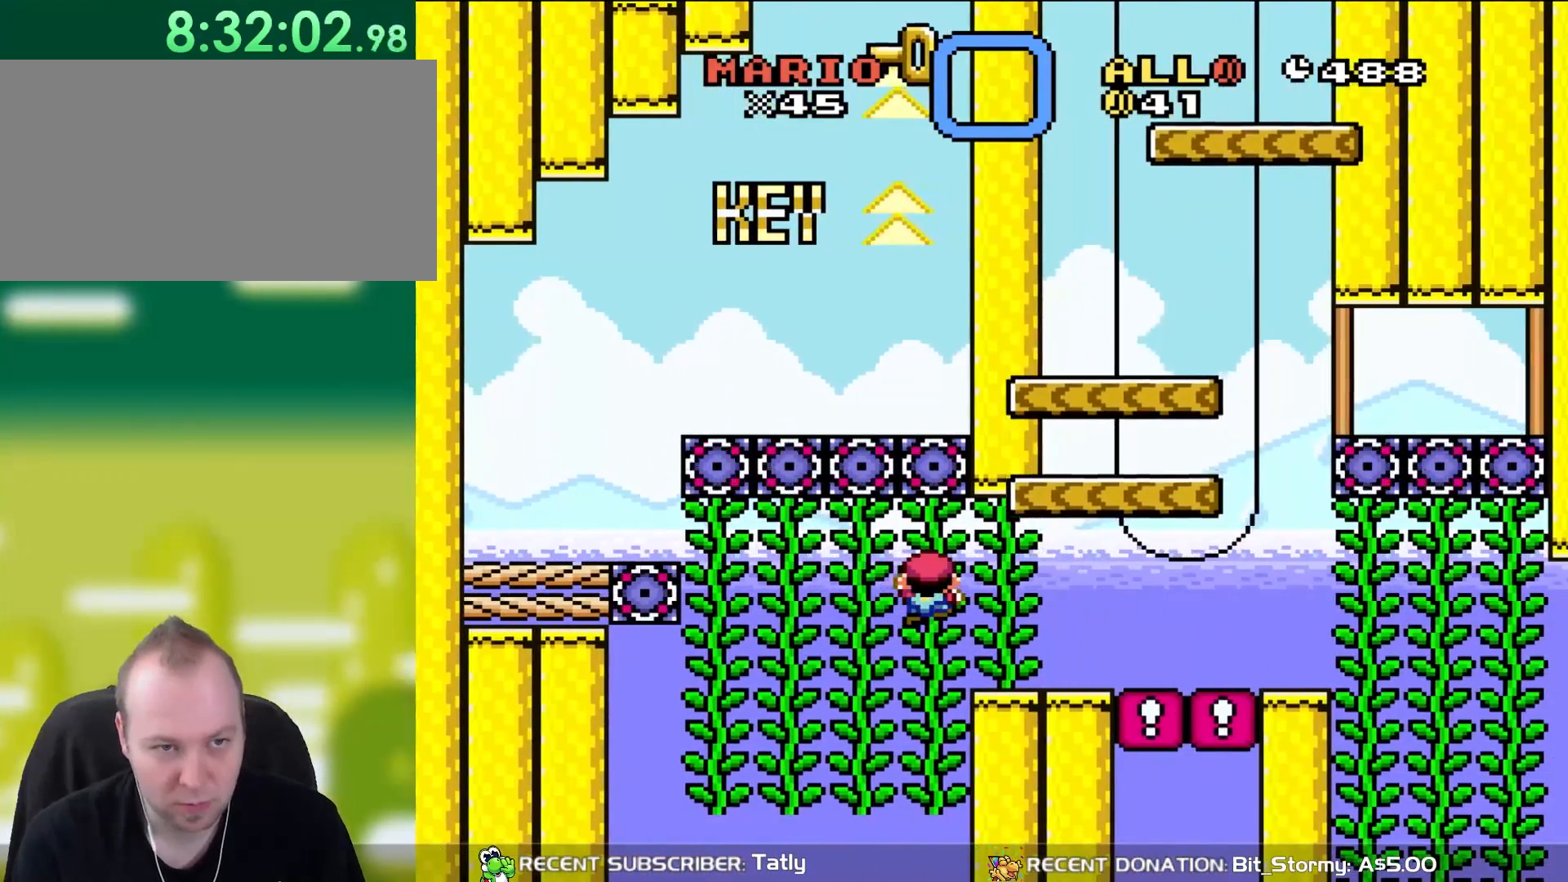
{"buttons": ["Y"], "events": [[33, "DPAD_RIGHT", "up"], [167, "DPAD_LEFT", "down"], [367, "DPAD_LEFT", "up"]]}
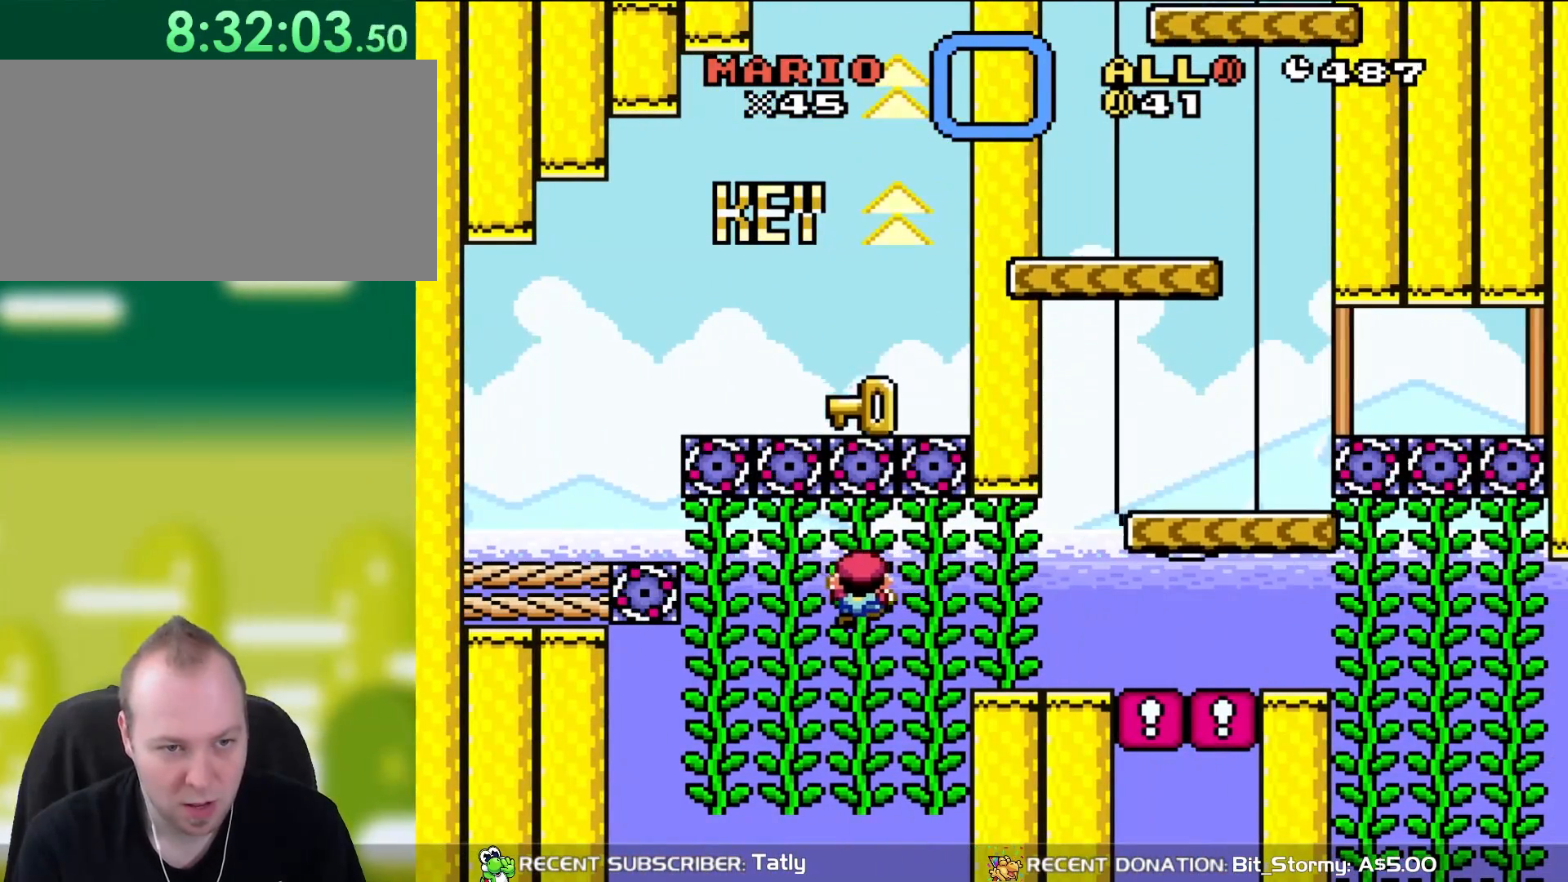
{"buttons": ["Y"], "events": [[50, "DPAD_LEFT", "down"], [100, "DPAD_UP", "down"], [133, "DPAD_UP", "up"], [167, "DPAD_LEFT", "up"]]}
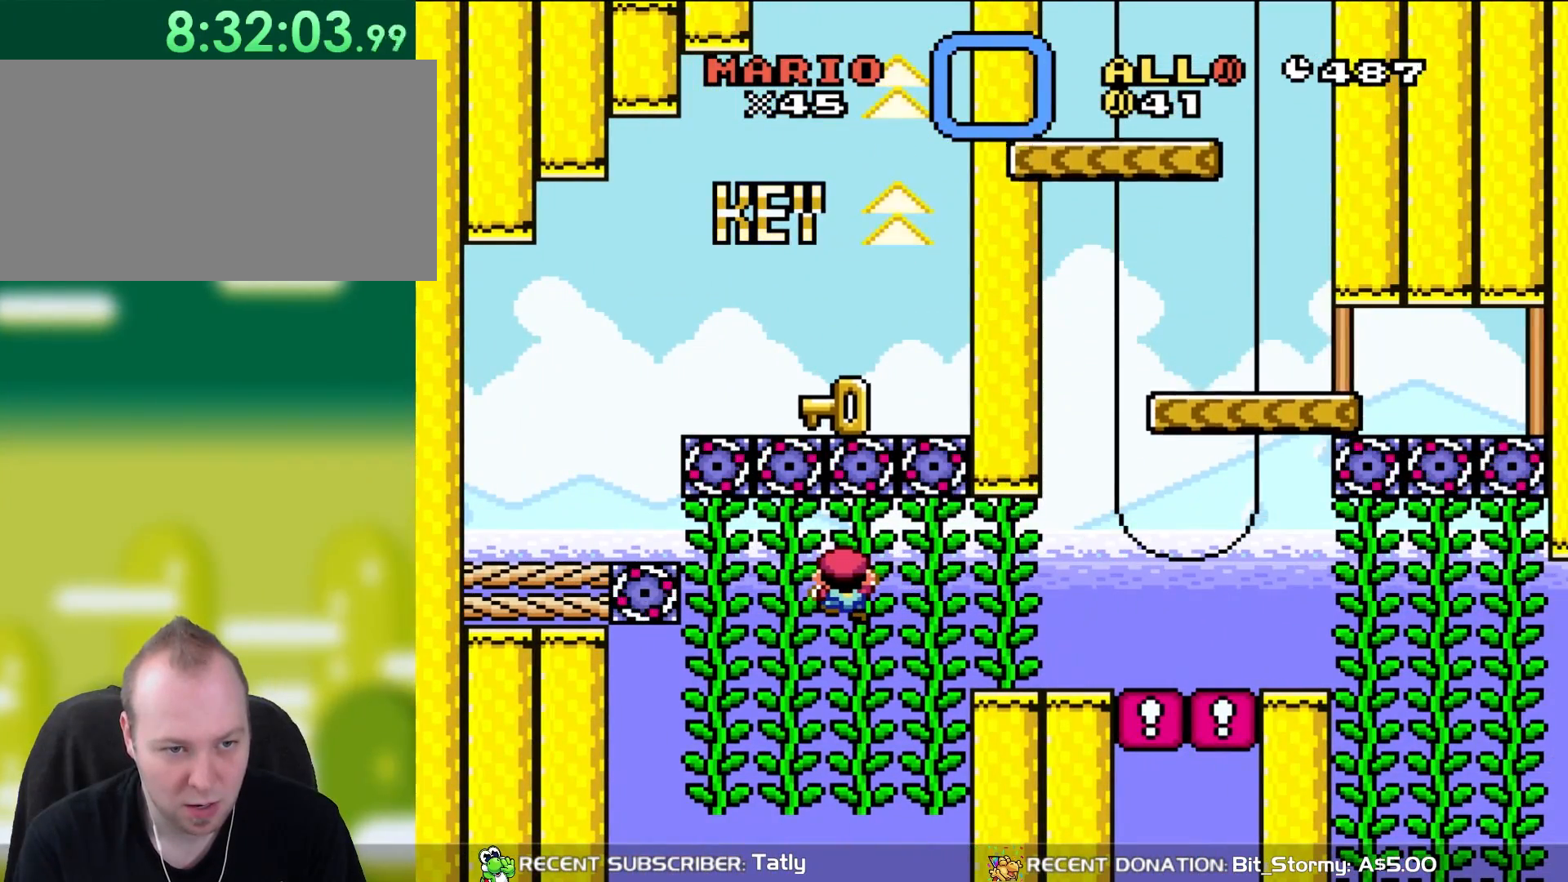
{"buttons": ["Y"], "events": []}
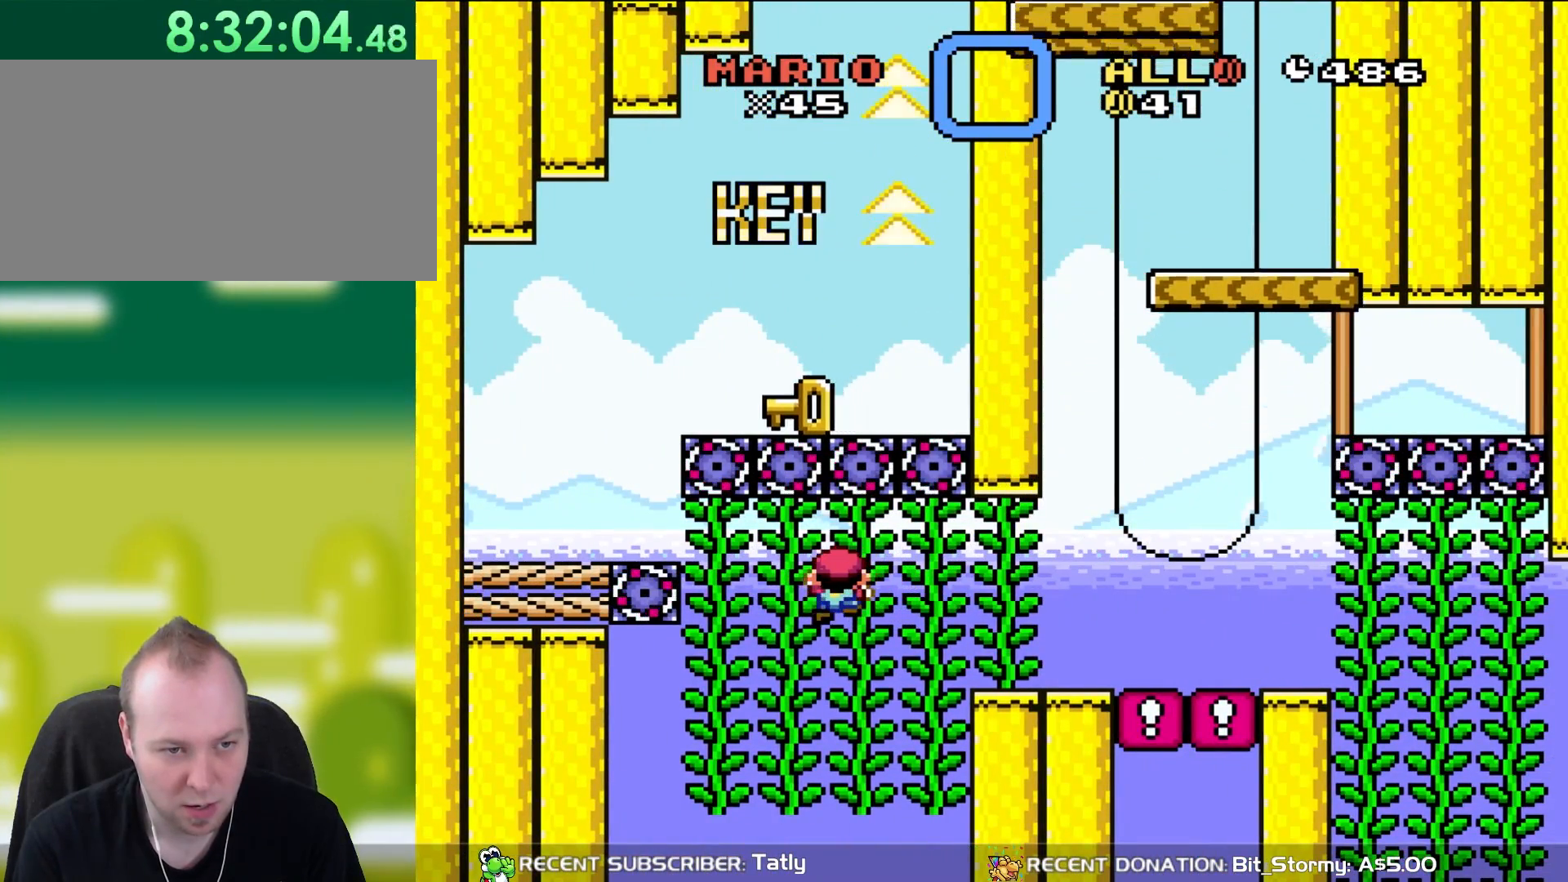
{"buttons": ["Y", "DPAD_UP"], "events": [[100, "DPAD_LEFT", "down"], [300, "DPAD_UP", "down"], [400, "DPAD_UP", "up"], [433, "DPAD_LEFT", "up"], [467, "DPAD_UP", "down"]]}
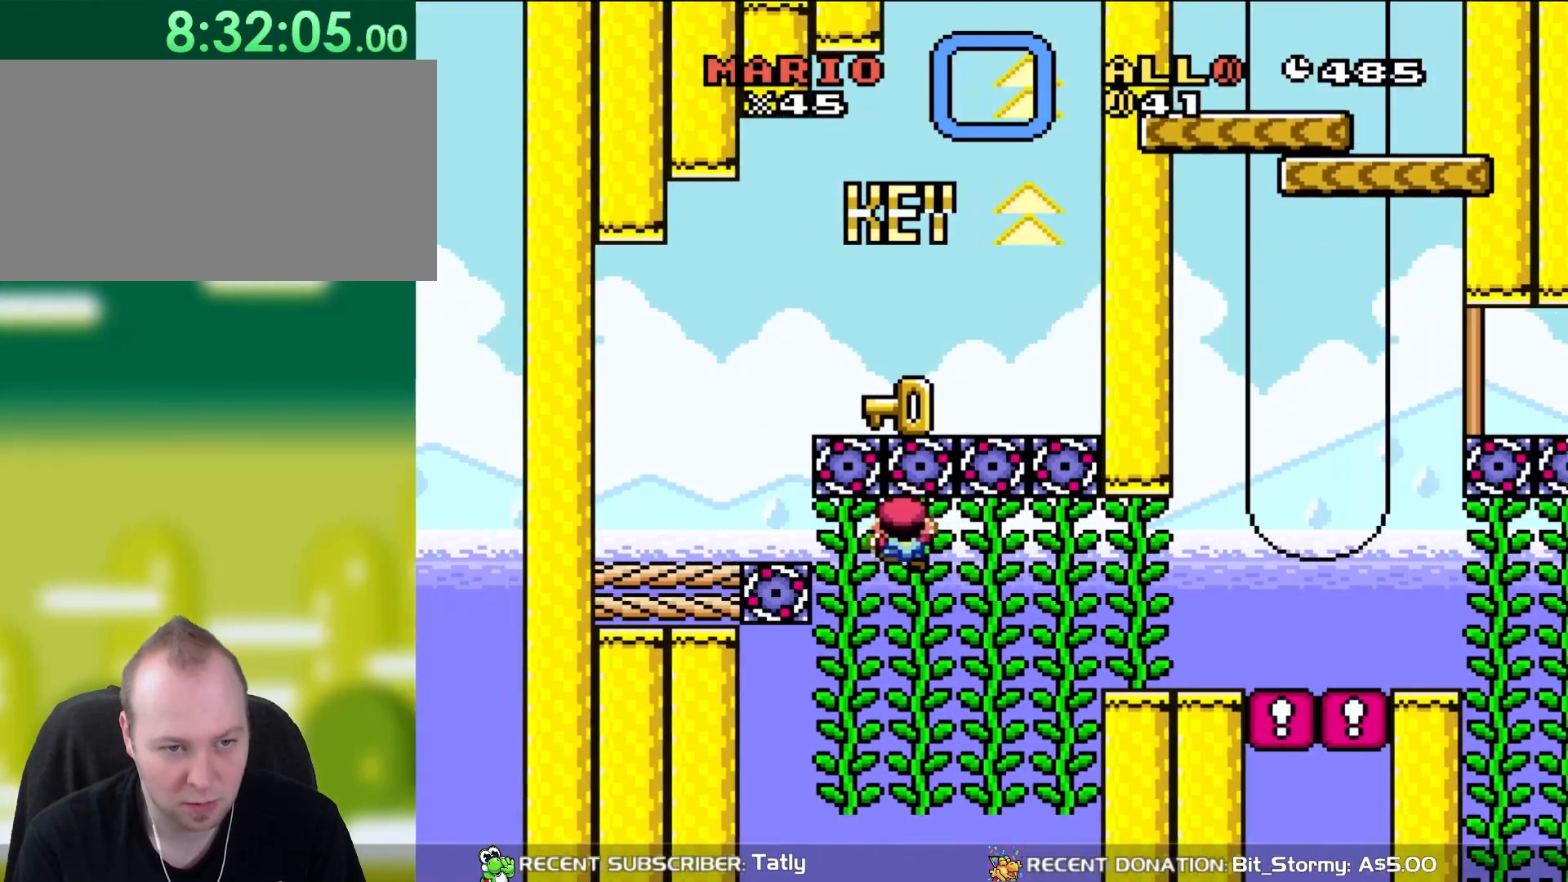
{"buttons": ["Y", "DPAD_UP"], "events": [[100, "DPAD_LEFT", "down"], [167, "DPAD_UP", "up"], [233, "DPAD_LEFT", "up"], [367, "DPAD_LEFT", "down"], [400, "DPAD_UP", "down"], [500, "DPAD_LEFT", "up"]]}
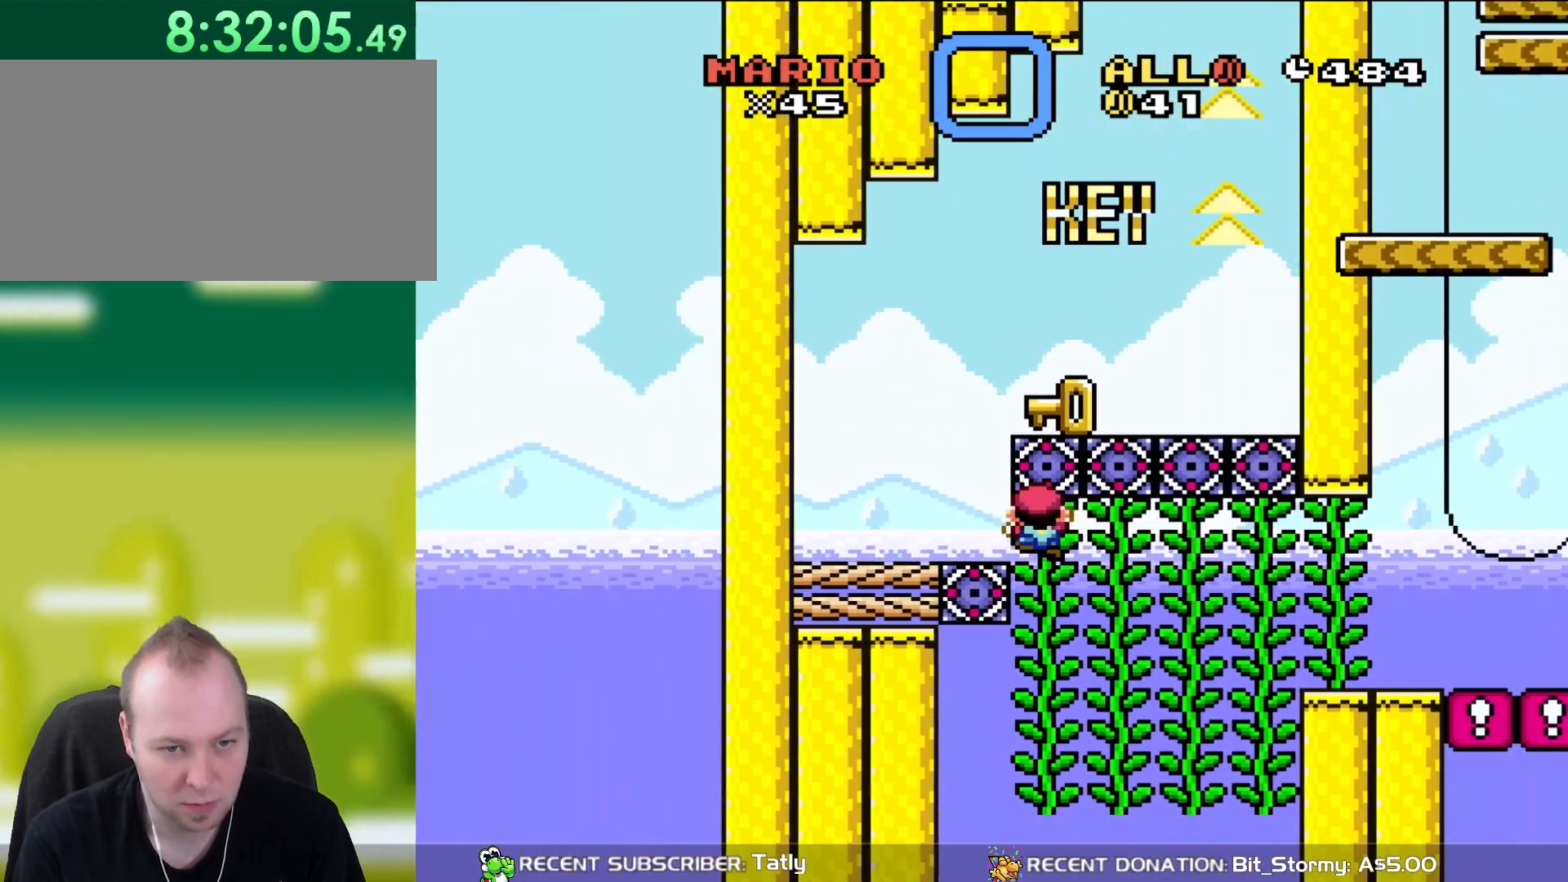
{"buttons": ["Y", "DPAD_LEFT"], "events": [[67, "DPAD_UP", "up"], [200, "DPAD_UP", "down"], [333, "DPAD_UP", "up"], [500, "DPAD_LEFT", "down"]]}
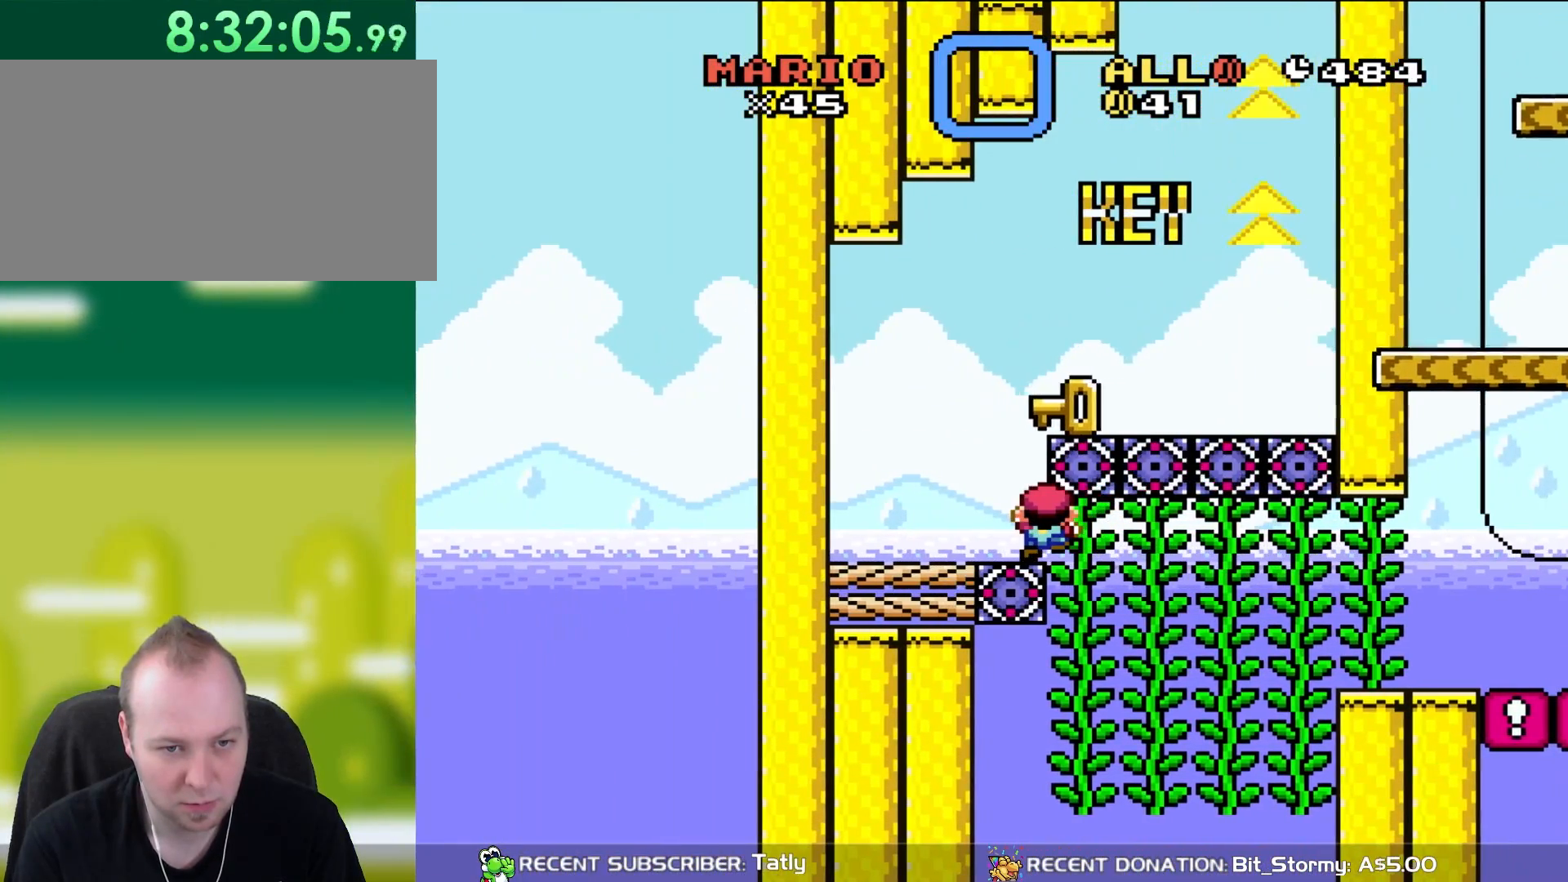
{"buttons": ["Y"], "events": [[100, "DPAD_LEFT", "up"], [367, "DPAD_LEFT", "down"], [433, "DPAD_LEFT", "up"]]}
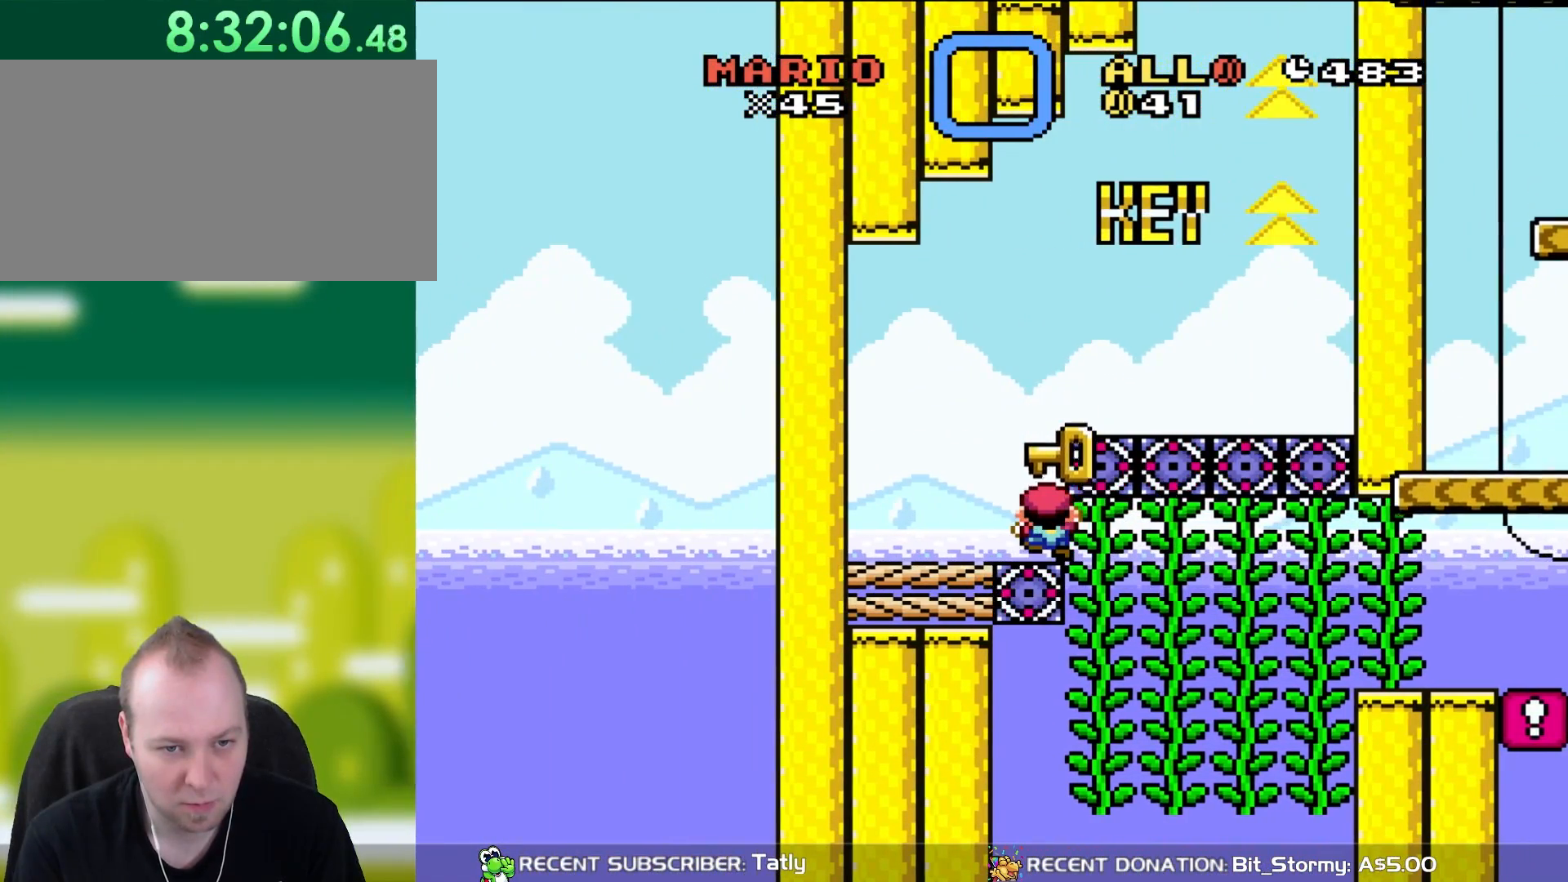
{"buttons": ["Y", "DPAD_RIGHT"], "events": [[400, "DPAD_RIGHT", "down"]]}
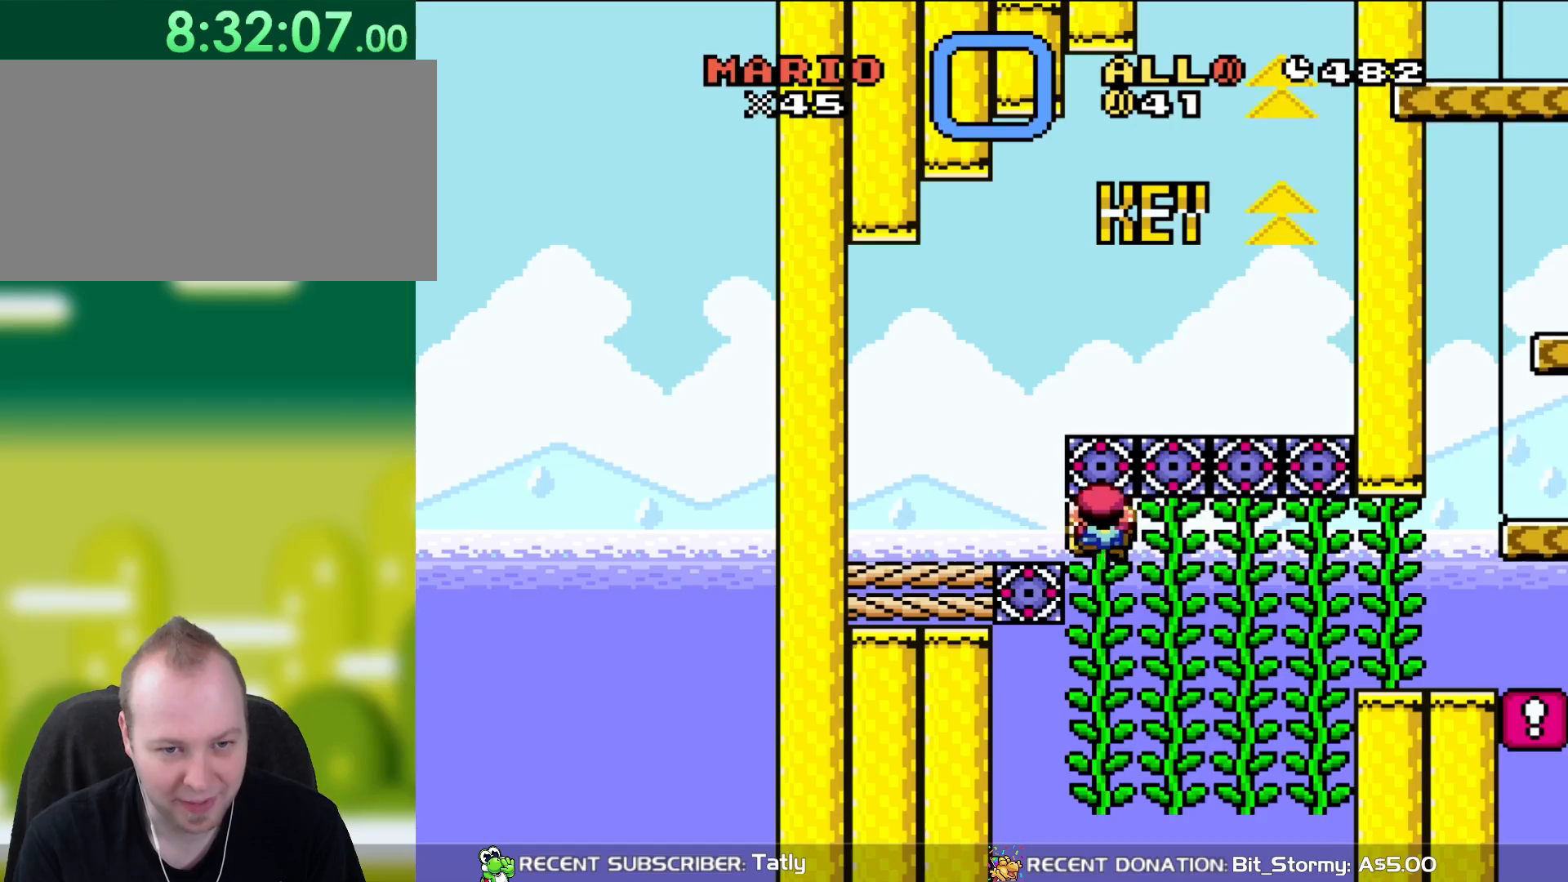
{"buttons": ["Y", "DPAD_RIGHT"], "events": []}
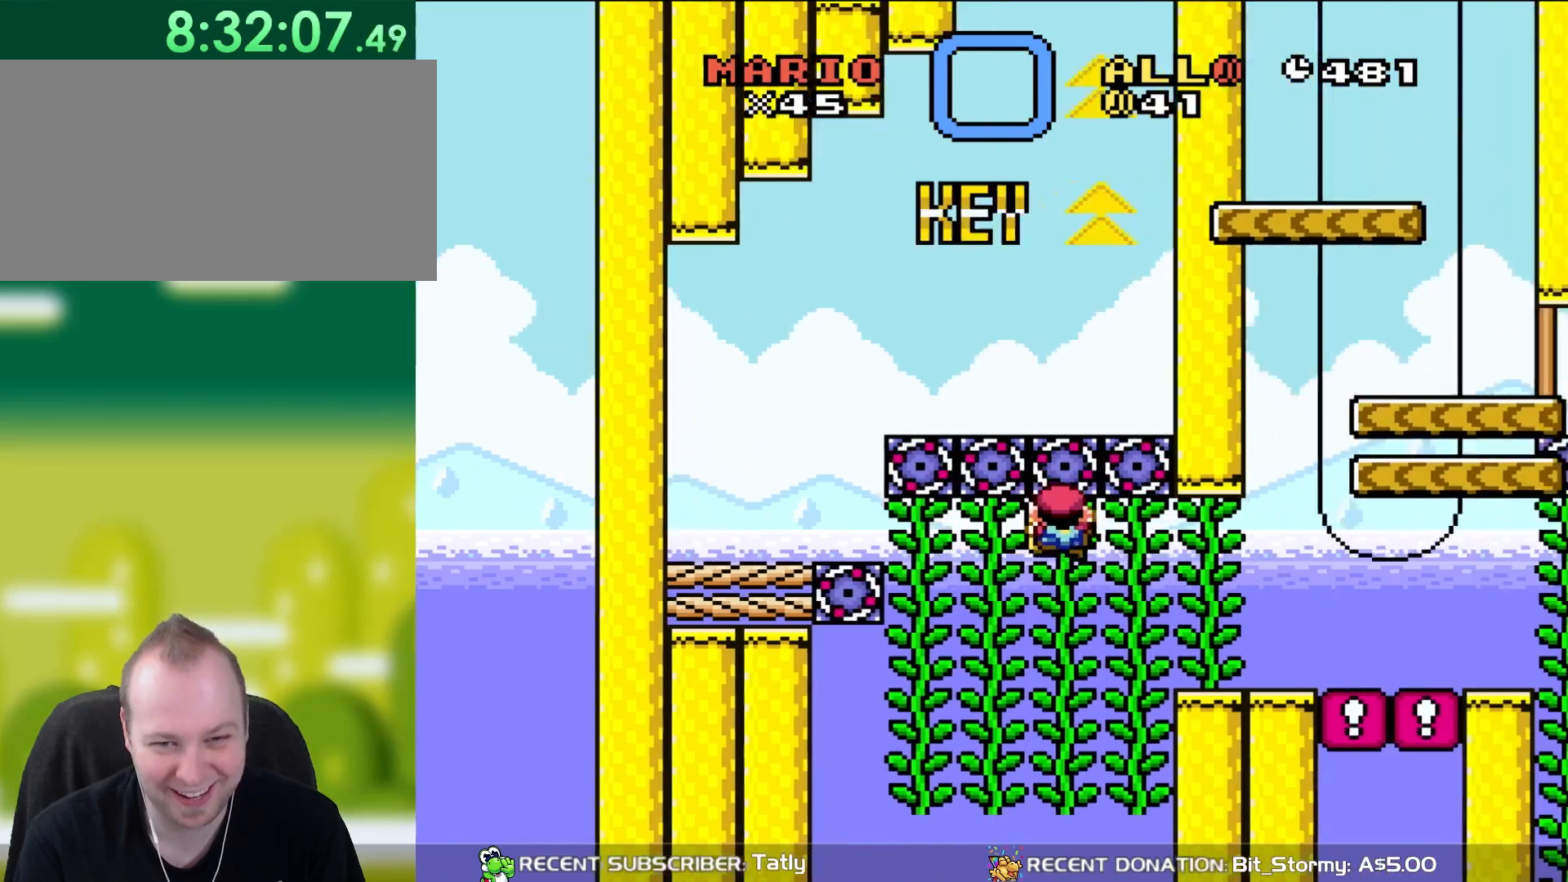
{"buttons": ["Y", "DPAD_RIGHT"], "events": []}
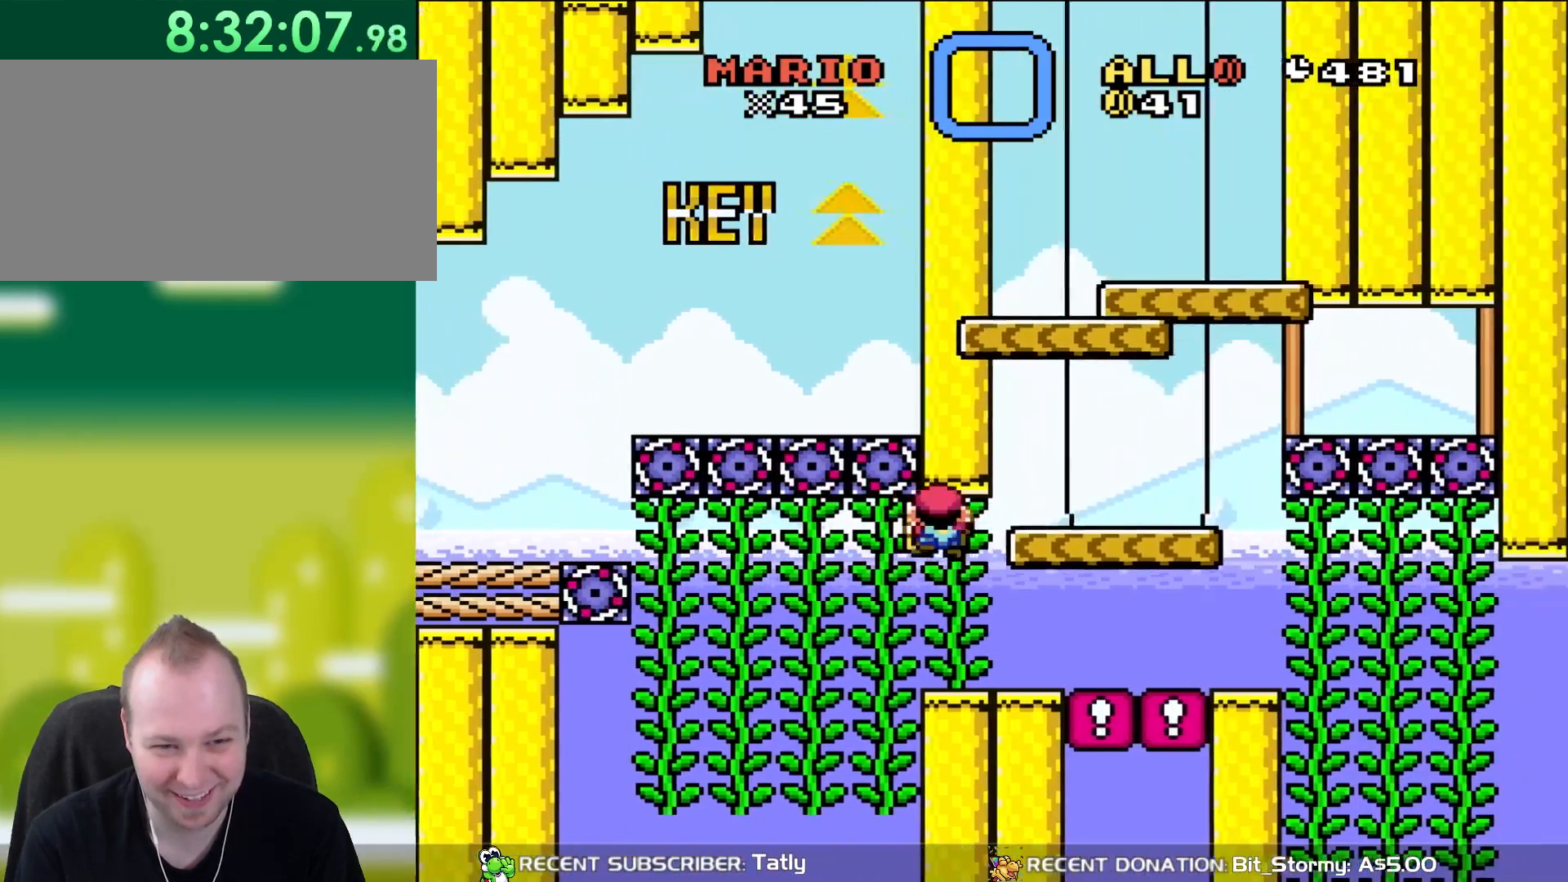
{"buttons": ["Y"], "events": [[133, "B", "down"], [233, "B", "up"], [367, "DPAD_RIGHT", "up"], [367, "DPAD_UP", "down"], [400, "DPAD_LEFT", "down"], [400, "DPAD_UP", "up"], [500, "DPAD_LEFT", "up"]]}
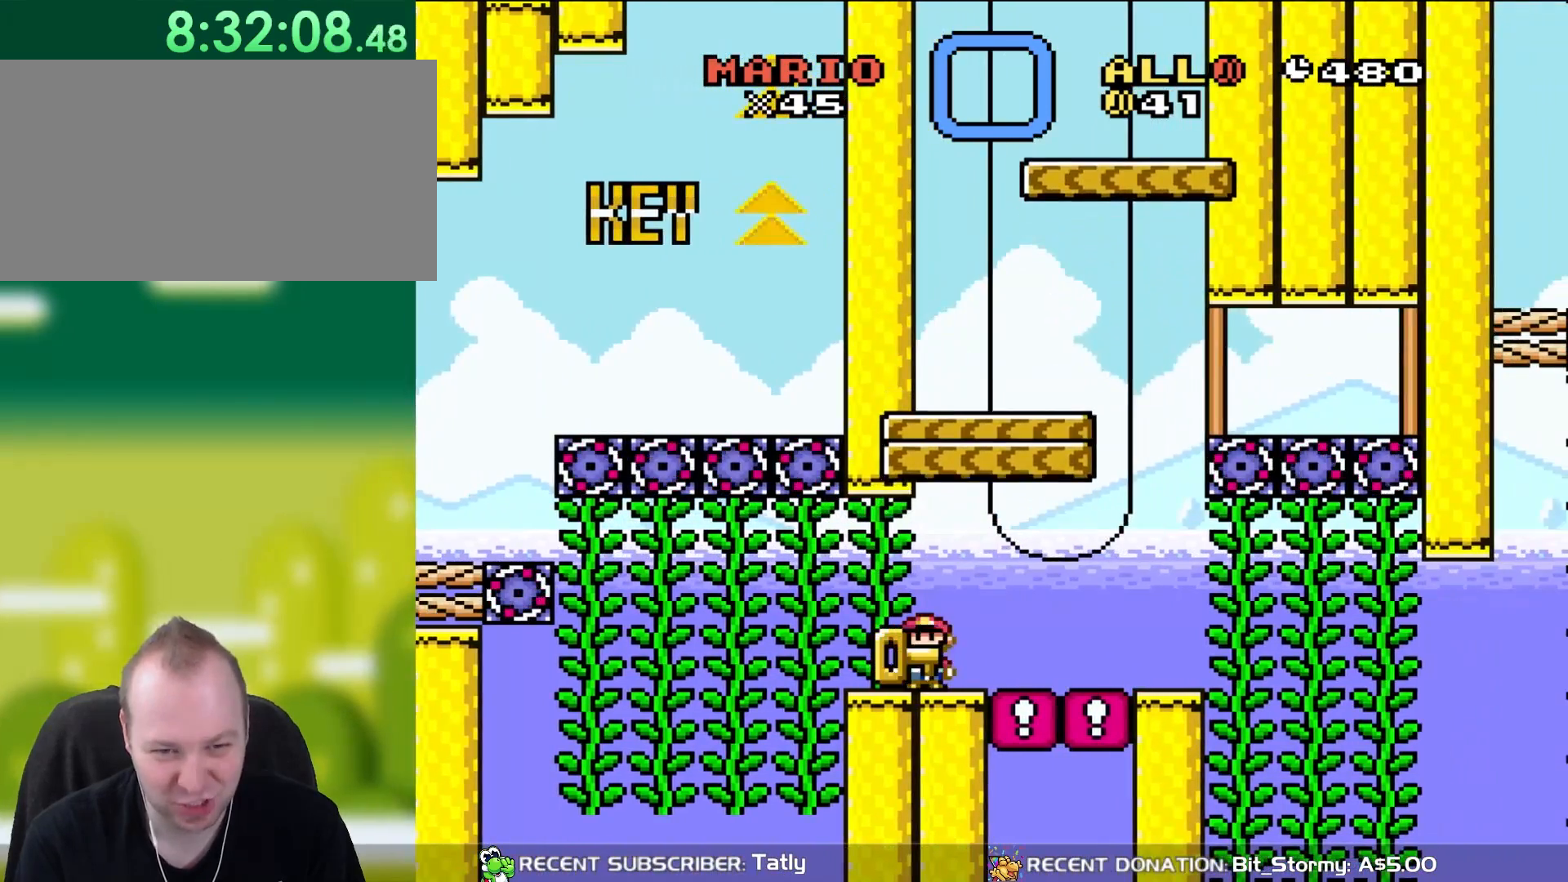
{"buttons": ["Y", "DPAD_RIGHT"], "events": [[100, "DPAD_RIGHT", "down"]]}
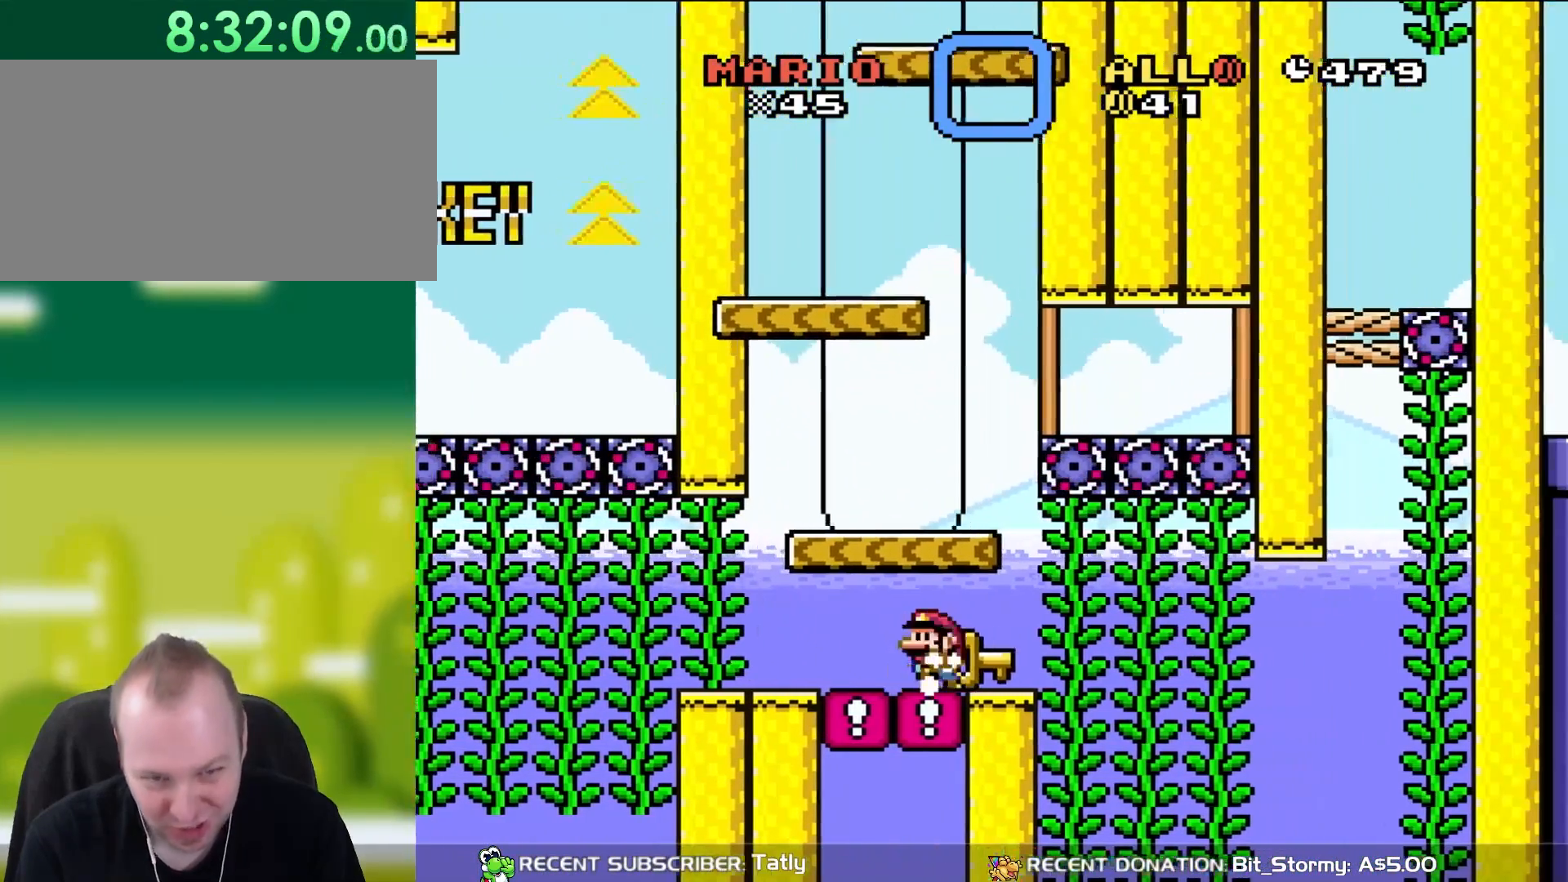
{"buttons": ["Y"], "events": [[83, "DPAD_LEFT", "down"], [83, "DPAD_RIGHT", "up"], [200, "DPAD_LEFT", "up"]]}